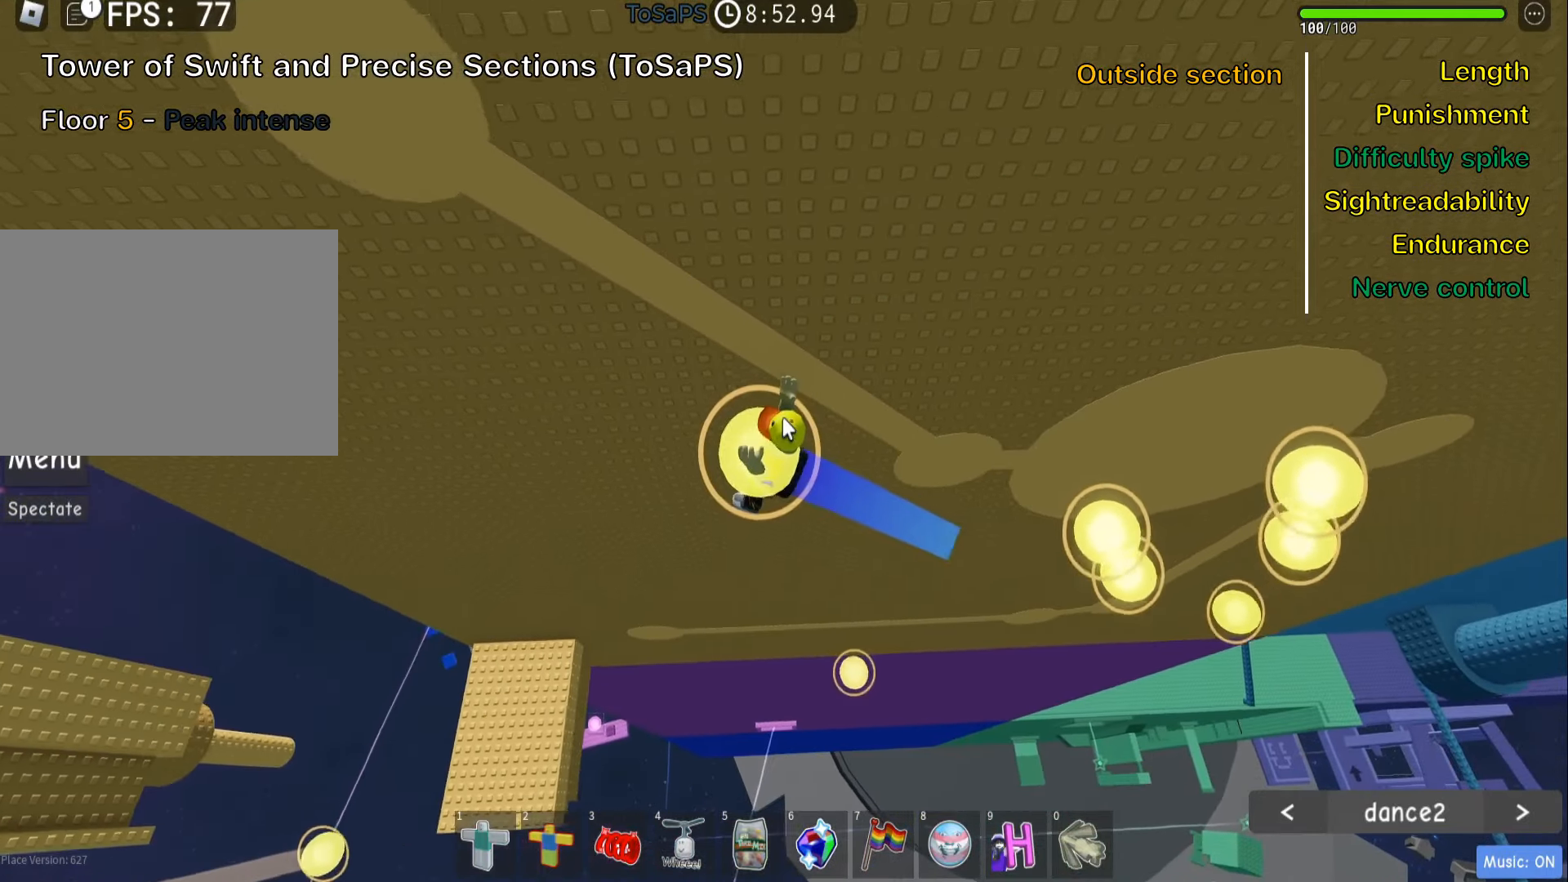
Gameplay with keyboard; each line is a JSON object with the keys held at the frame after it. "events" lists presses ("down") and releases ("up") of ".", "a", "comma", "ctrl", "d", "e", "f", "s", "shift", "space", "tab" and "w" between this image and that frame as [ms after this image, input, new state], when the widget could be followed in between. No other keys are recorded. Mouse input is not recorded.
{"keys": [], "events": []}
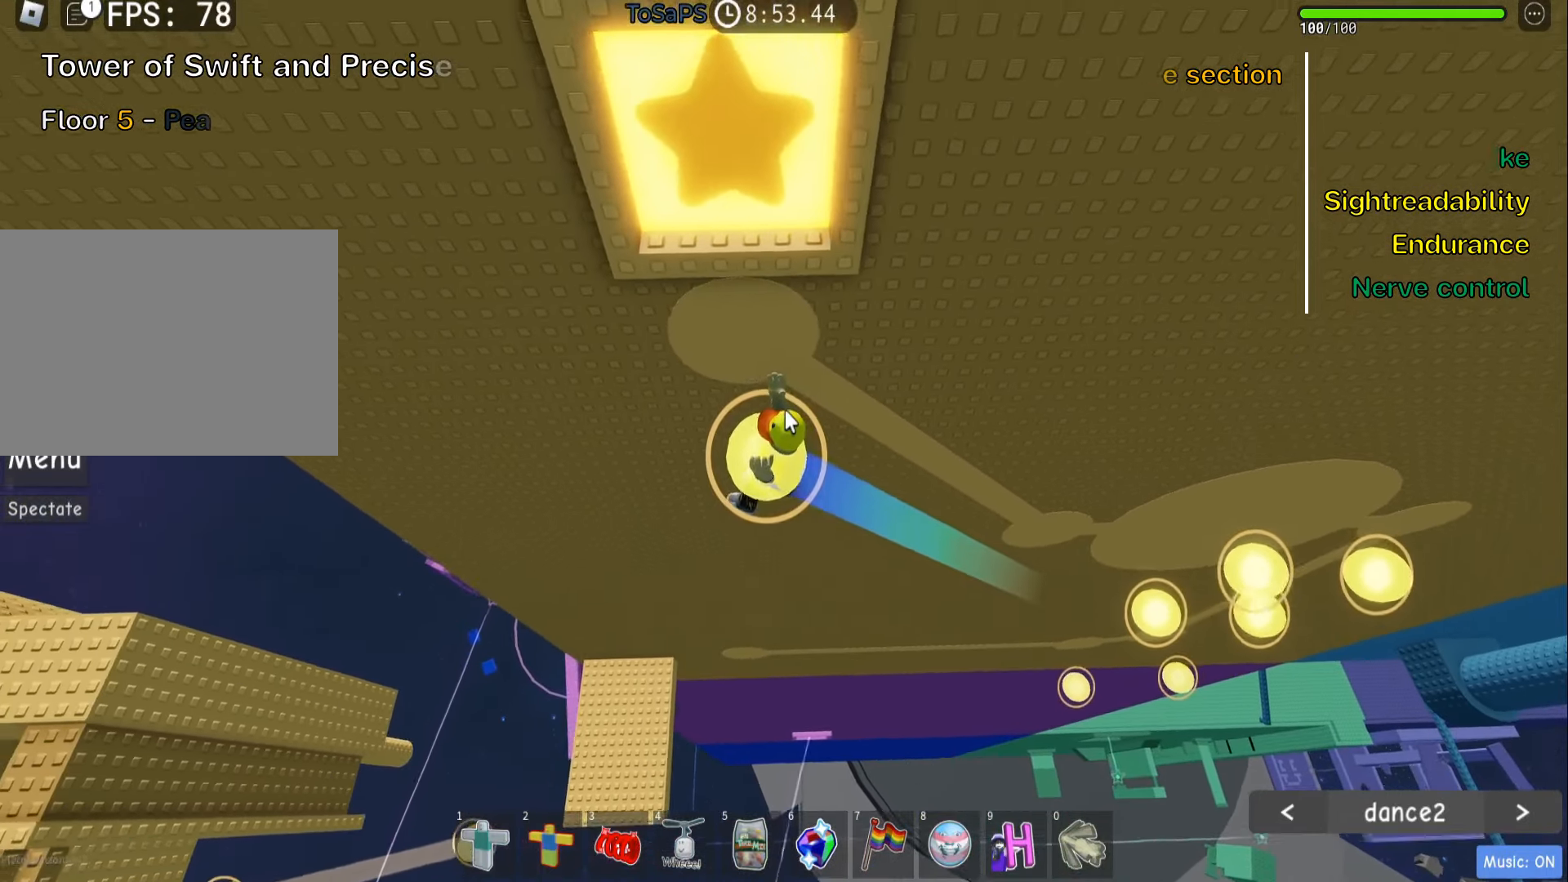
{"keys": ["w"], "events": [[350, "space", "down"], [417, "w", "down"], [483, "space", "up"]]}
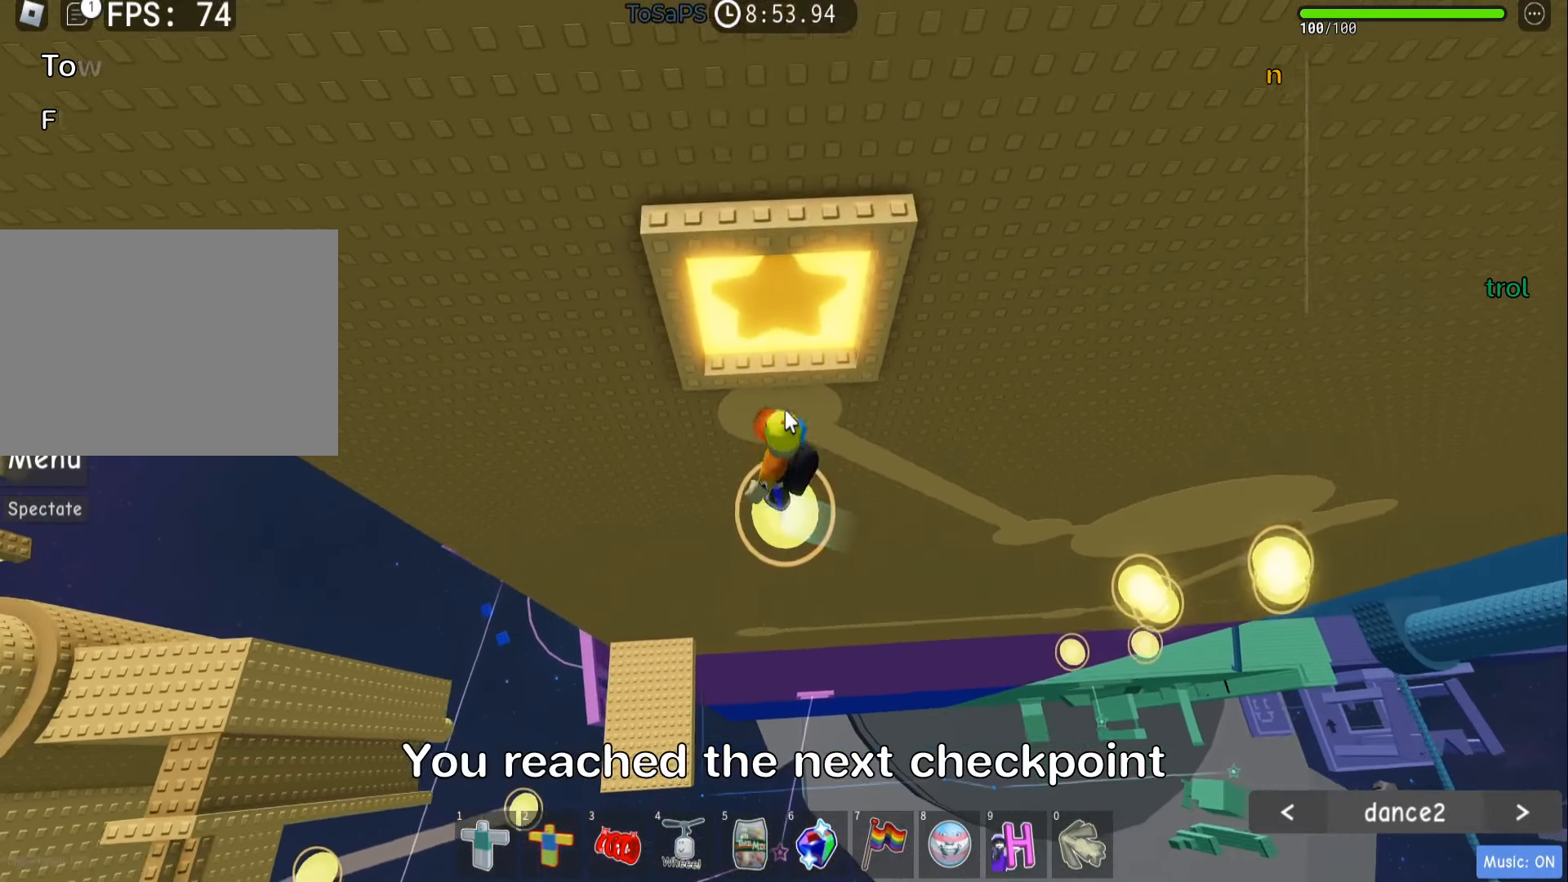
{"keys": [], "events": [[267, "w", "up"]]}
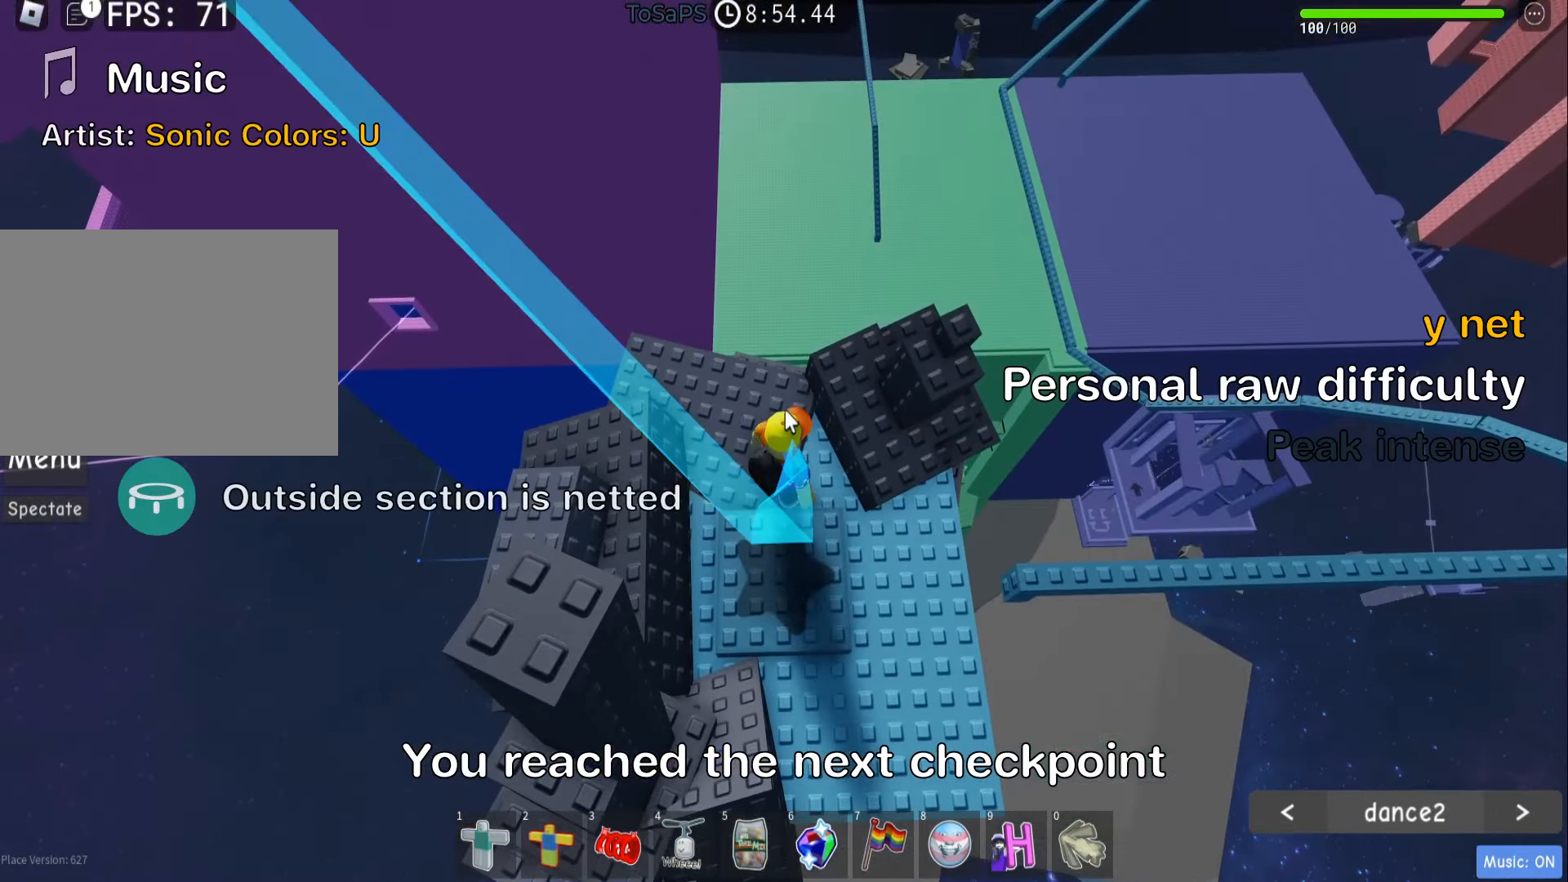
{"keys": [], "events": []}
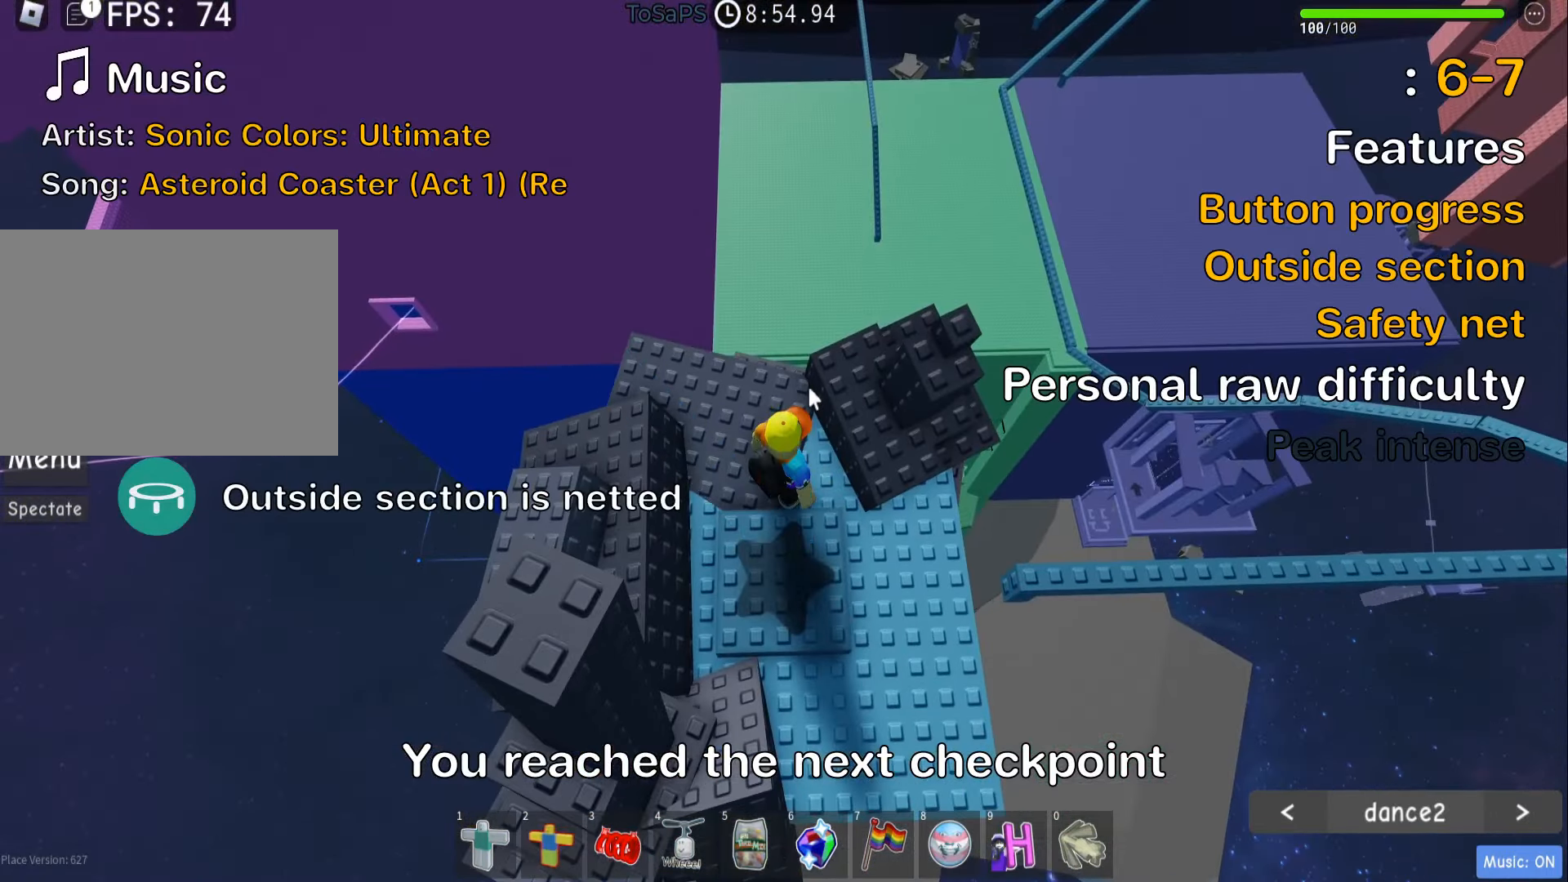
{"keys": [], "events": []}
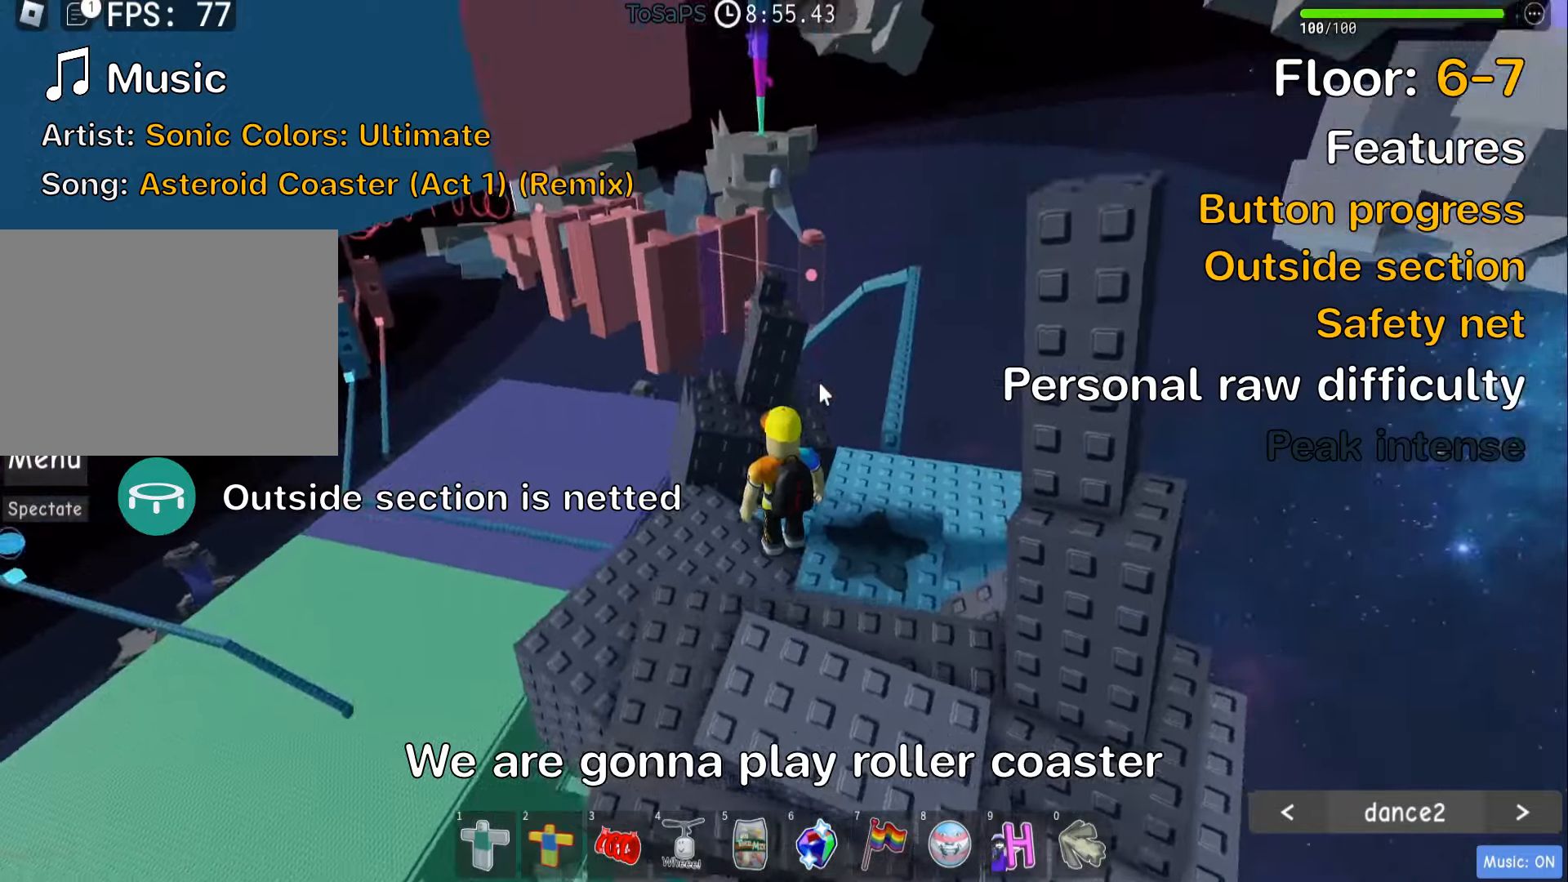
{"keys": ["w"], "events": [[167, "d", "down"], [400, "w", "down"], [450, "d", "up"]]}
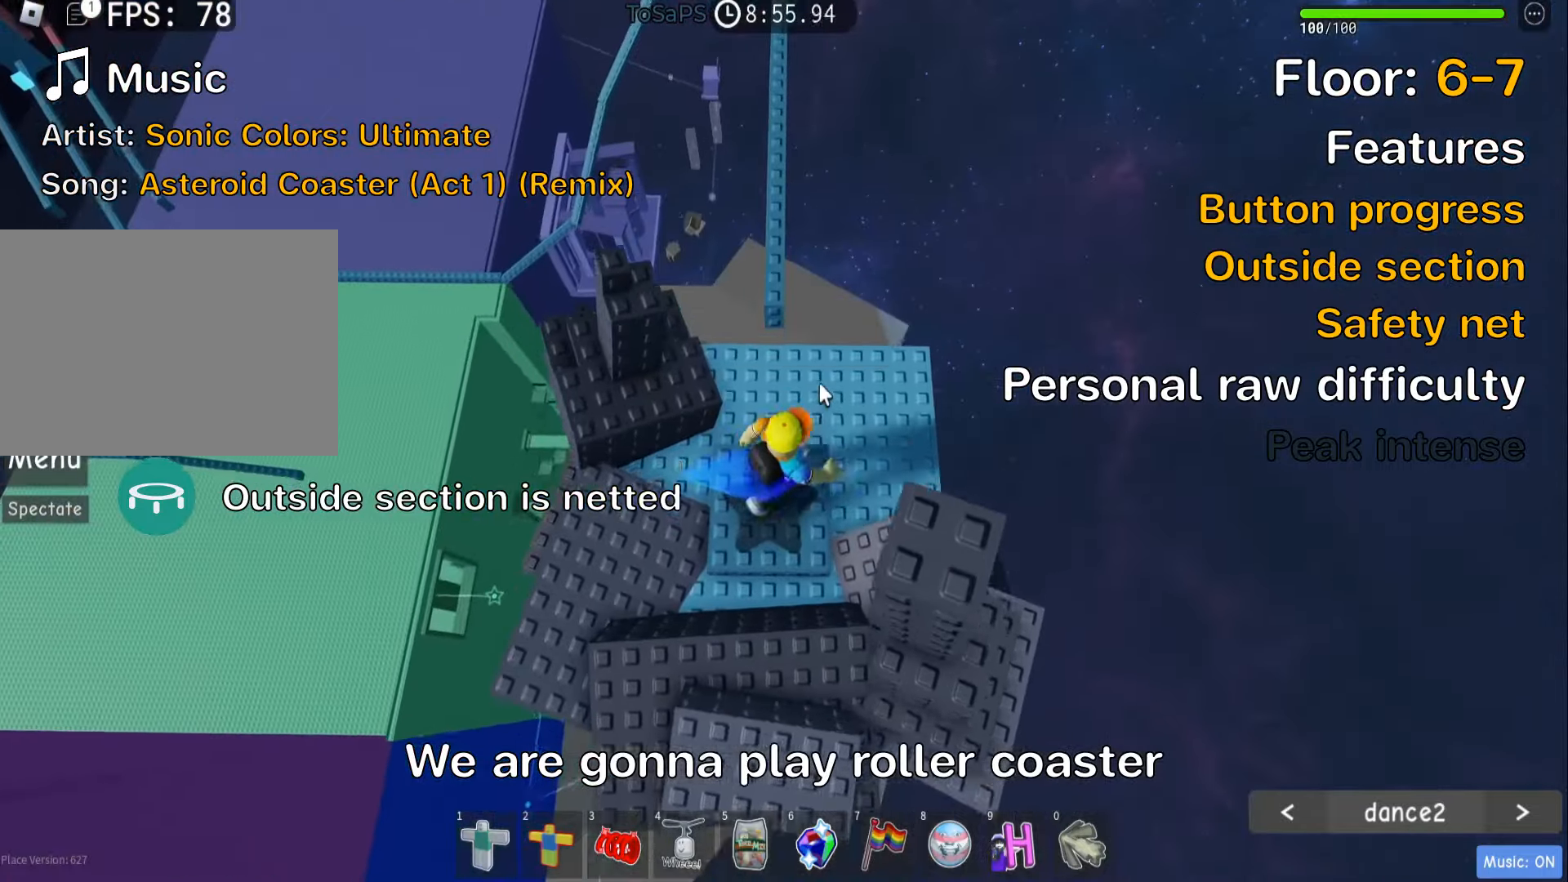
{"keys": ["w"], "events": [[184, "space", "down"], [317, "space", "up"]]}
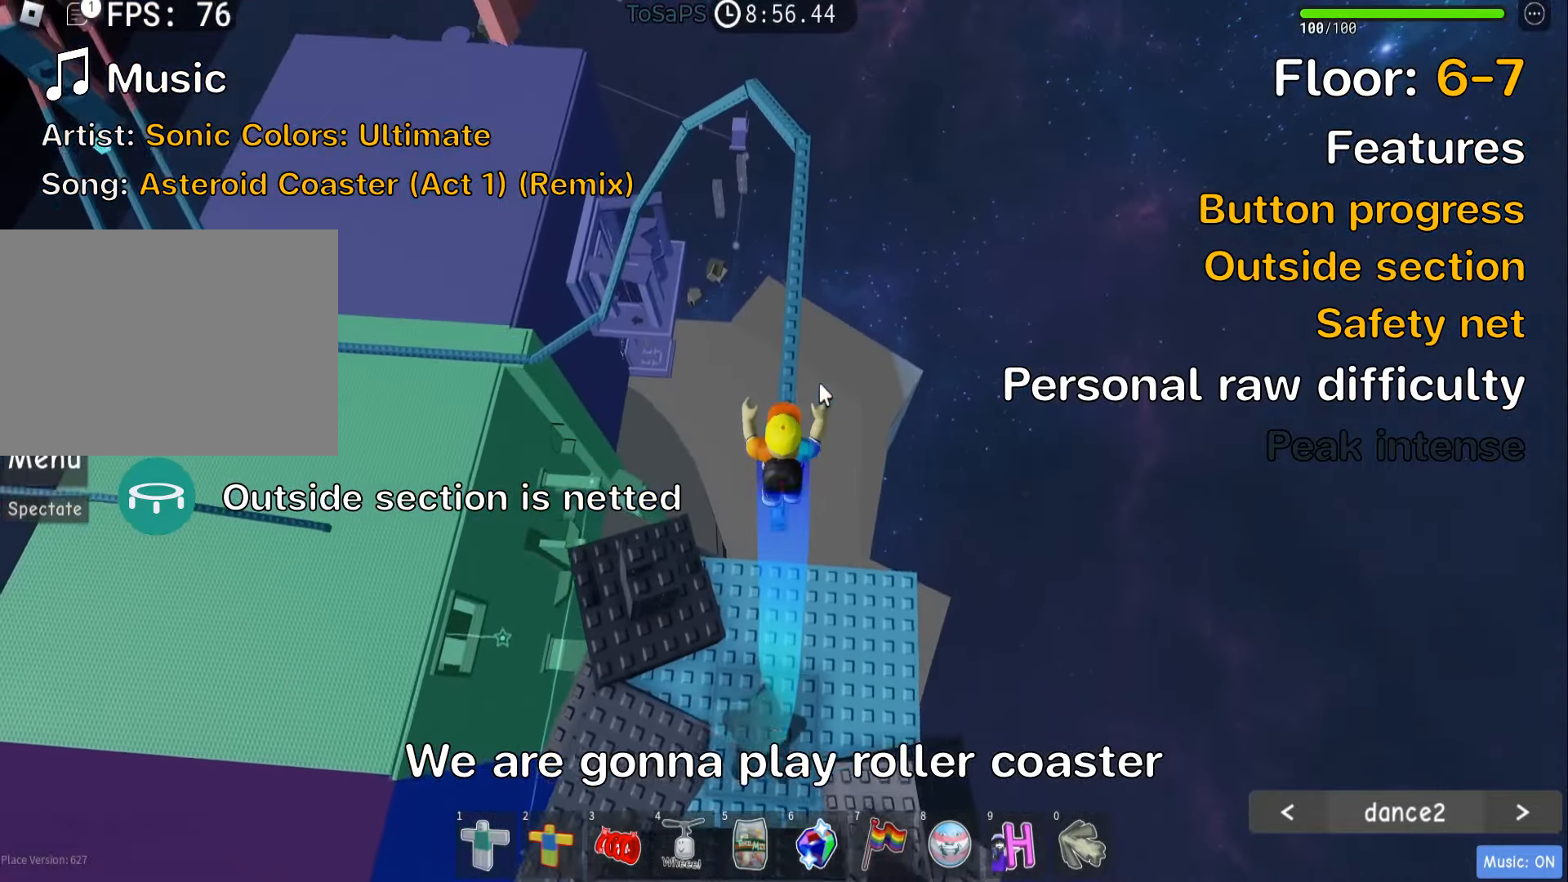
{"keys": [], "events": [[217, "w", "up"]]}
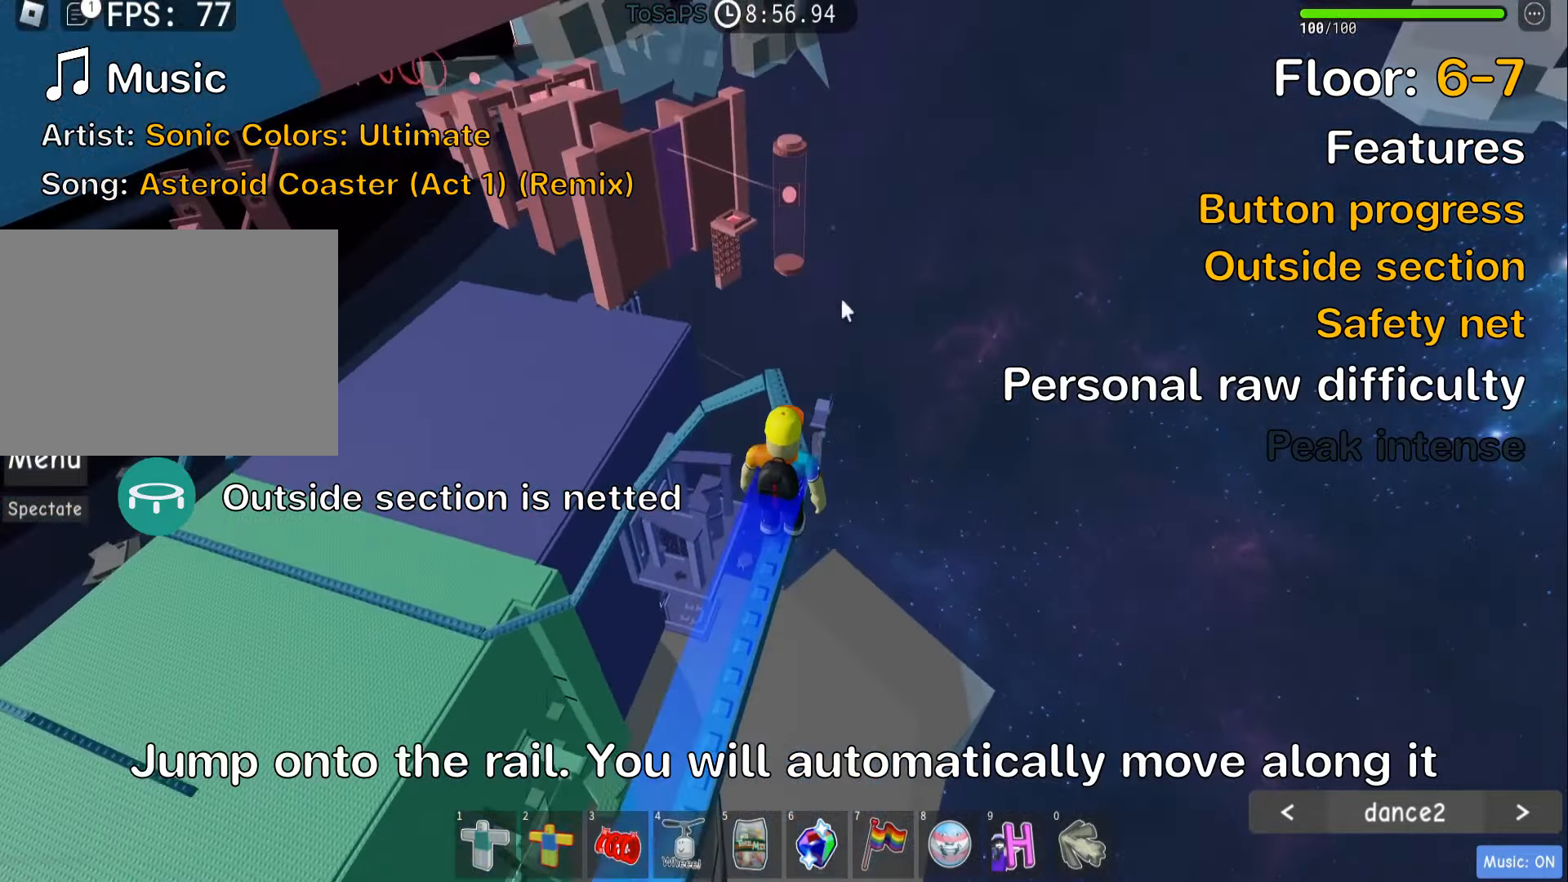
{"keys": [], "events": []}
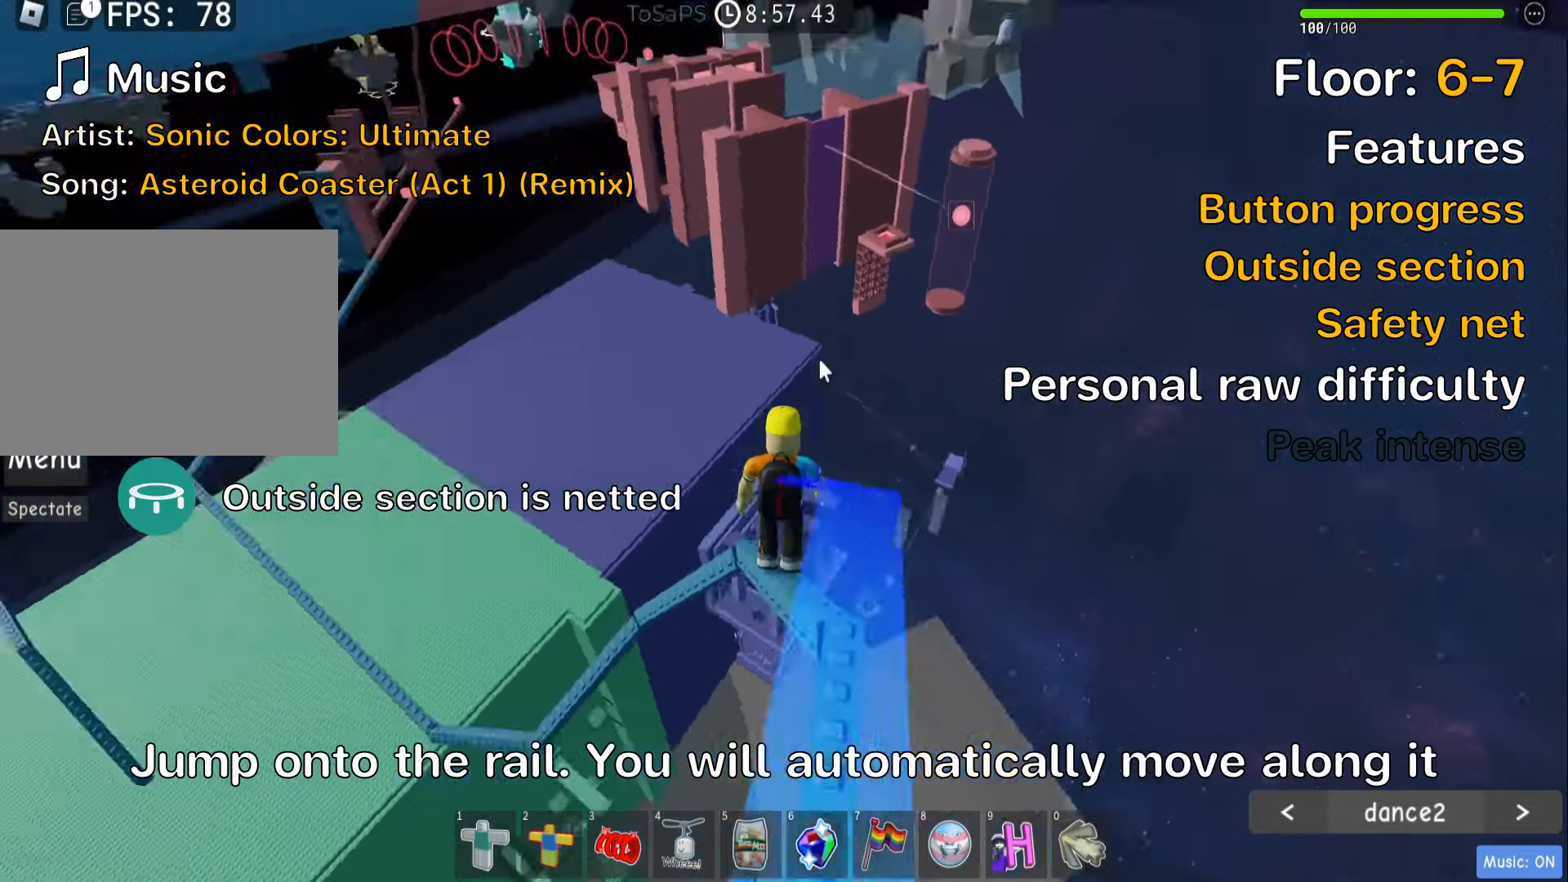
{"keys": [], "events": []}
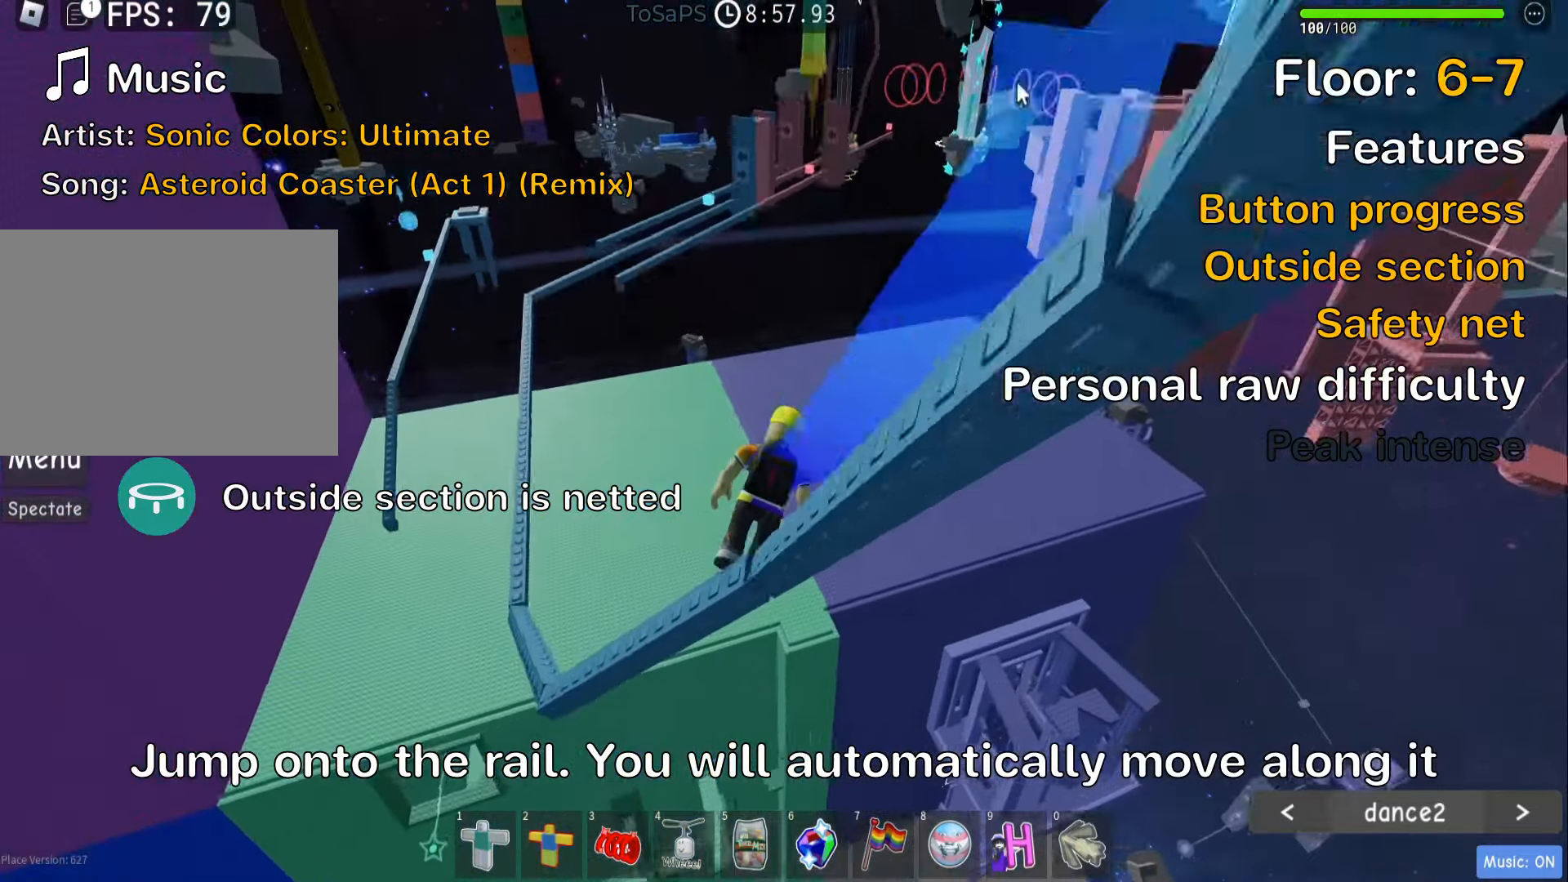
{"keys": [], "events": []}
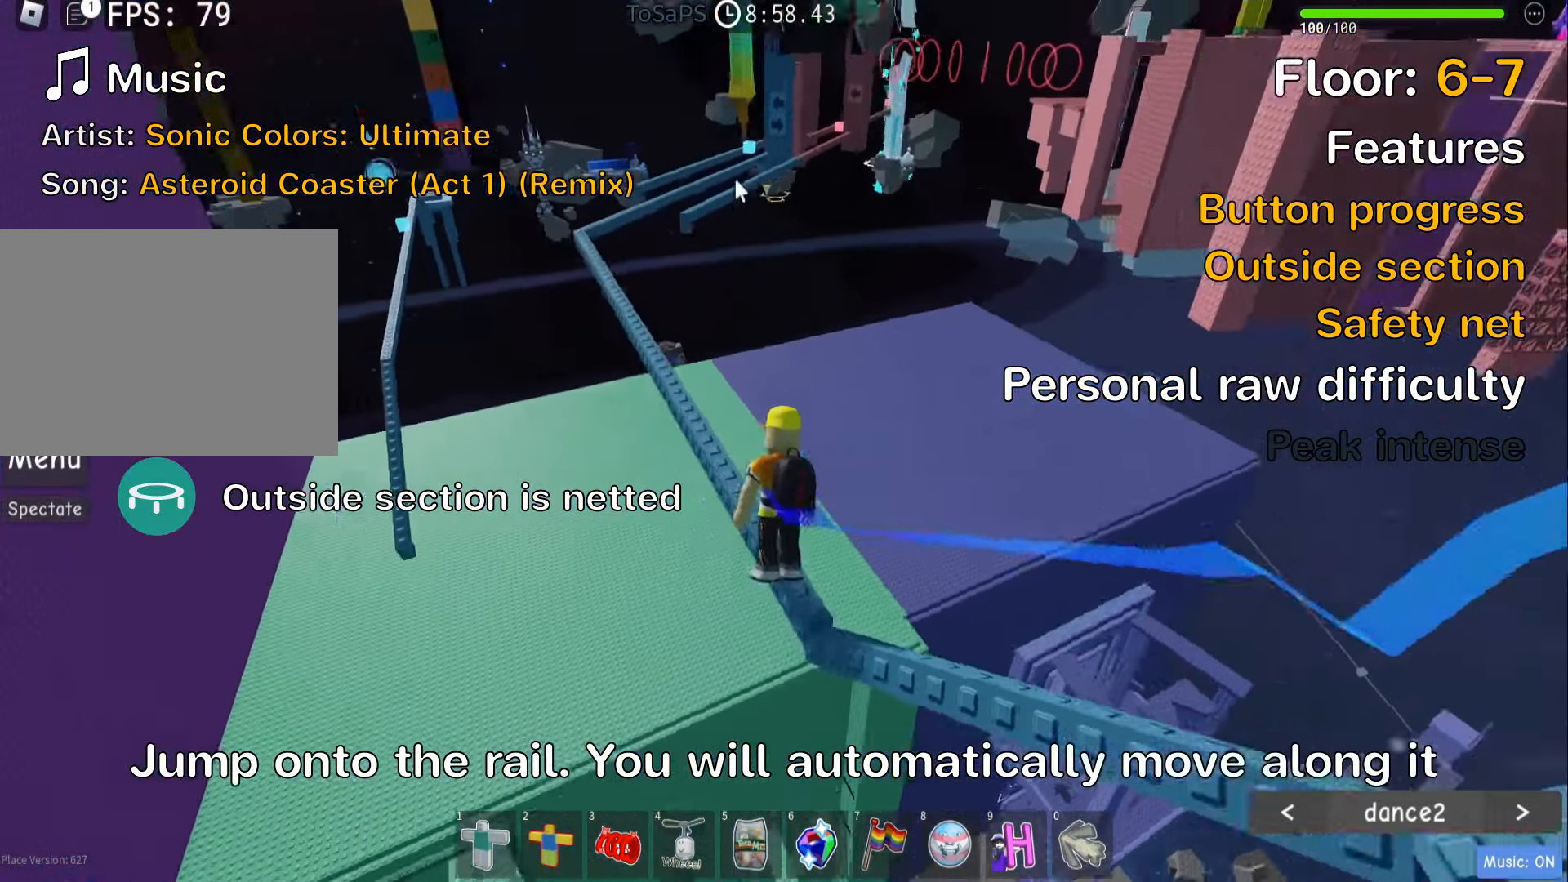
{"keys": ["shift"], "events": [[484, "shift", "down"]]}
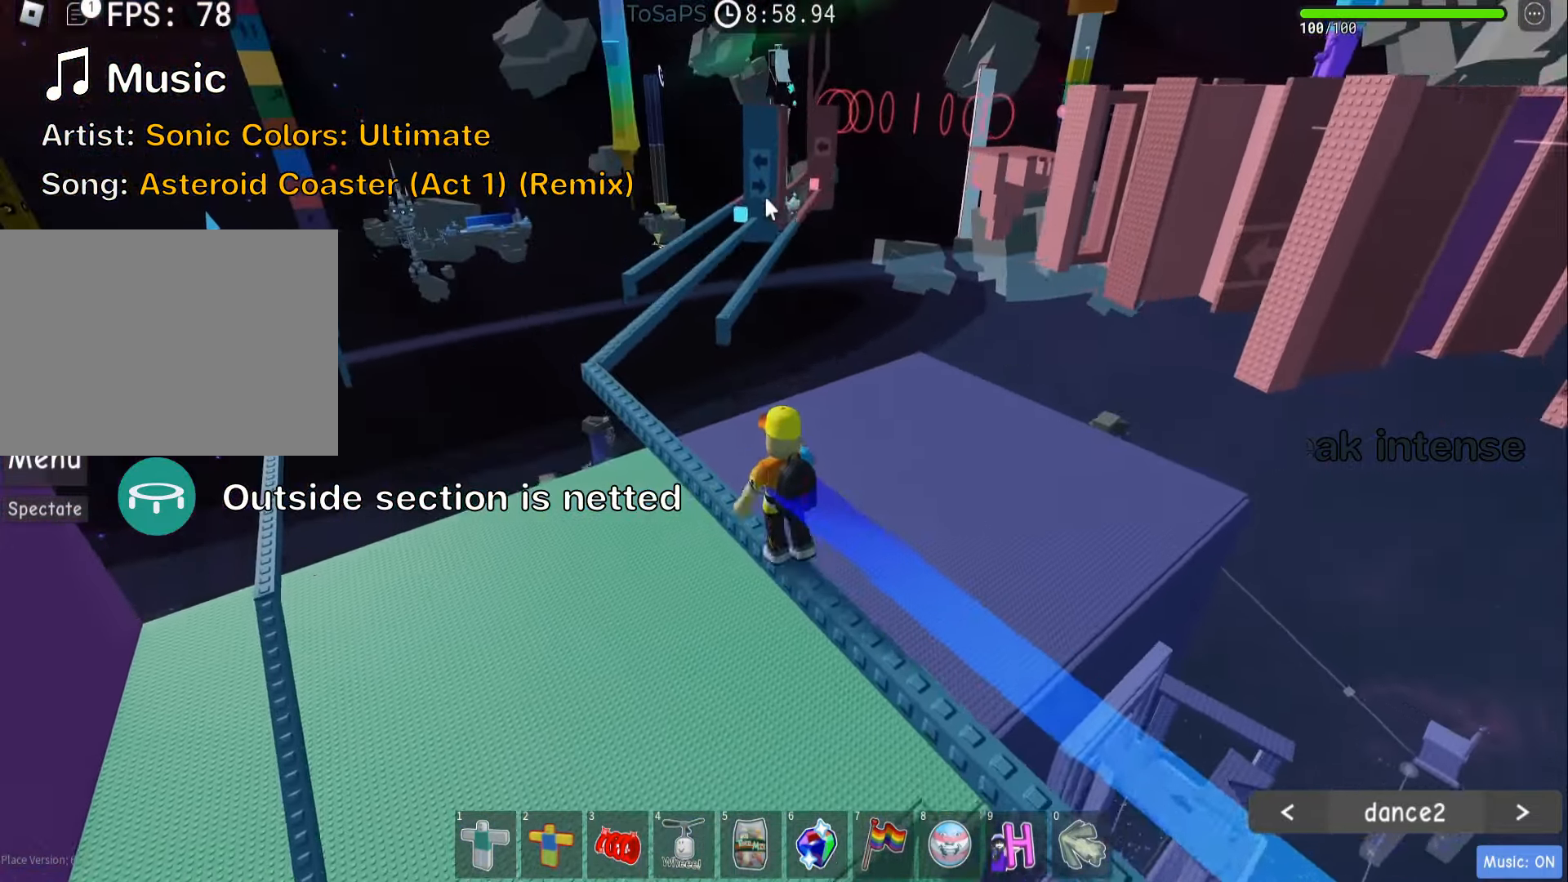
{"keys": [], "events": [[134, "shift", "up"]]}
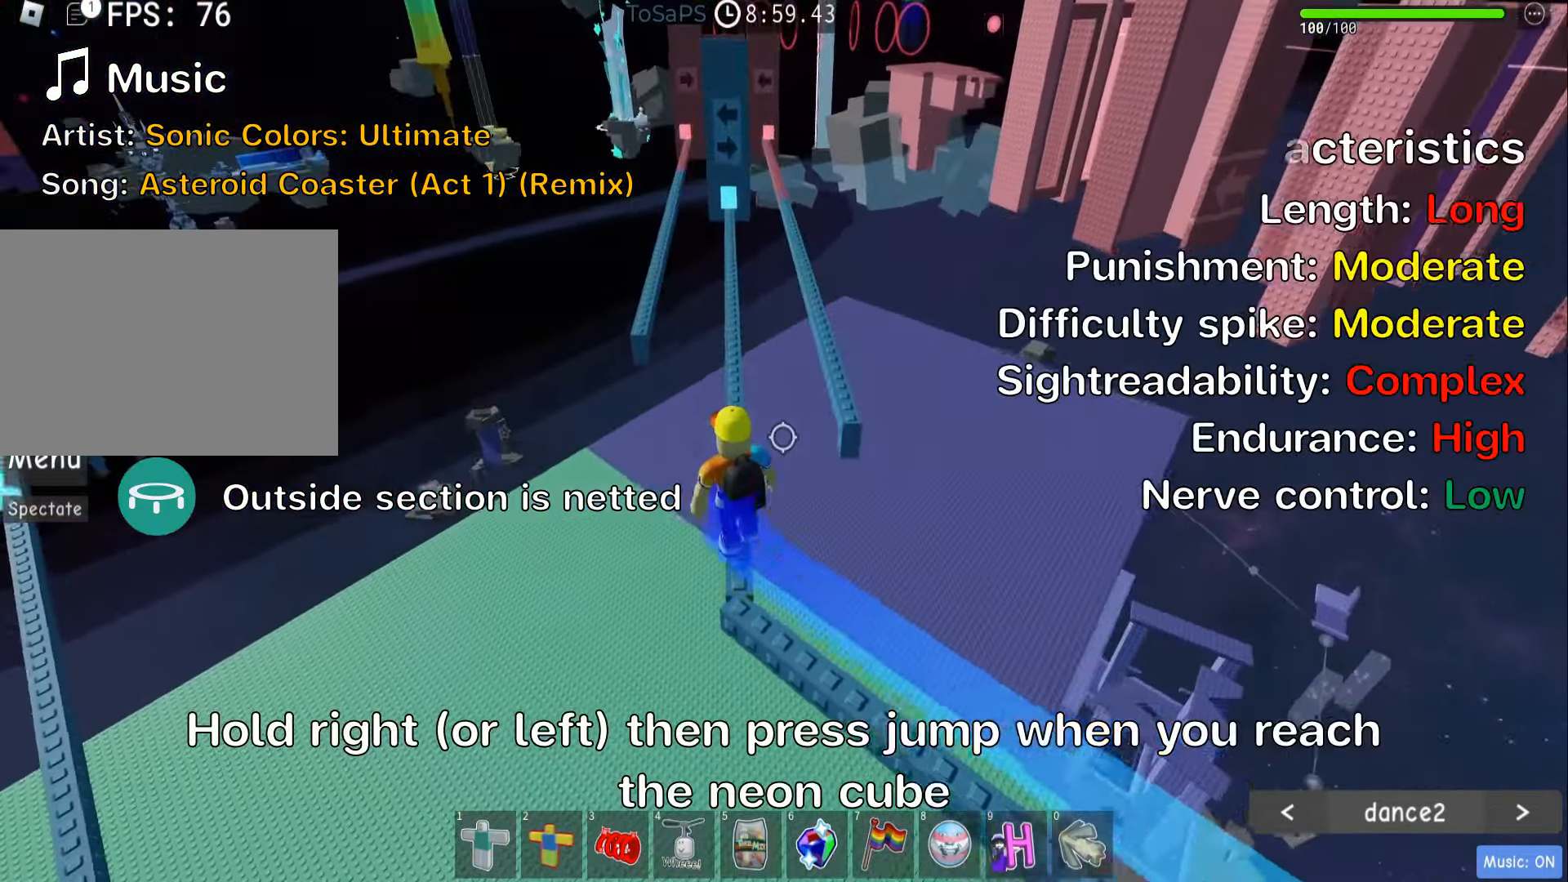
{"keys": [], "events": []}
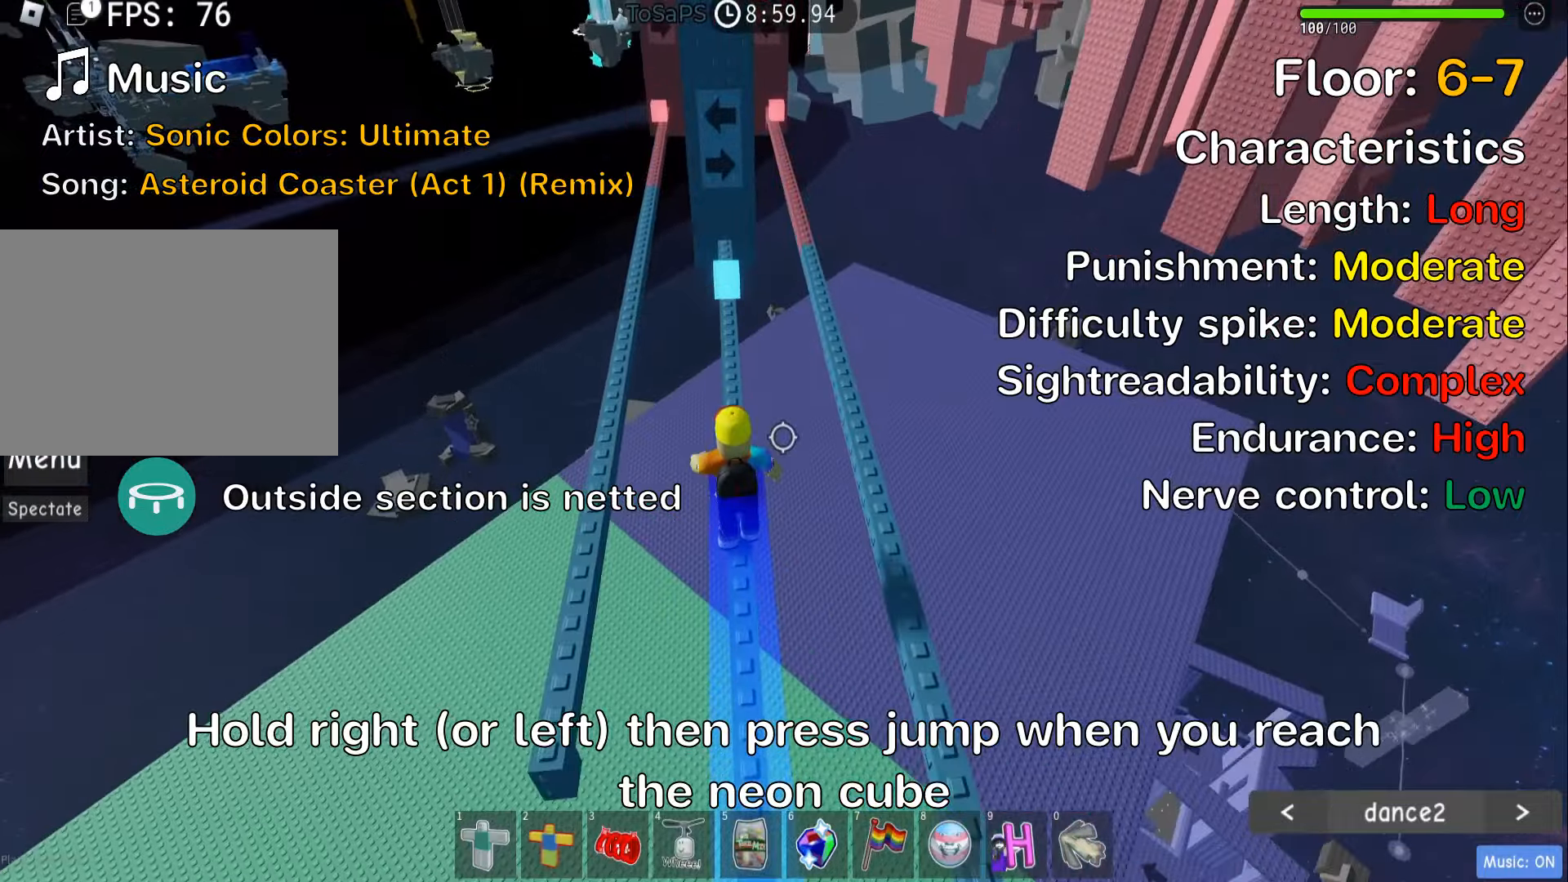
{"keys": ["d"], "events": [[133, "d", "down"], [250, "space", "down"], [383, "space", "up"]]}
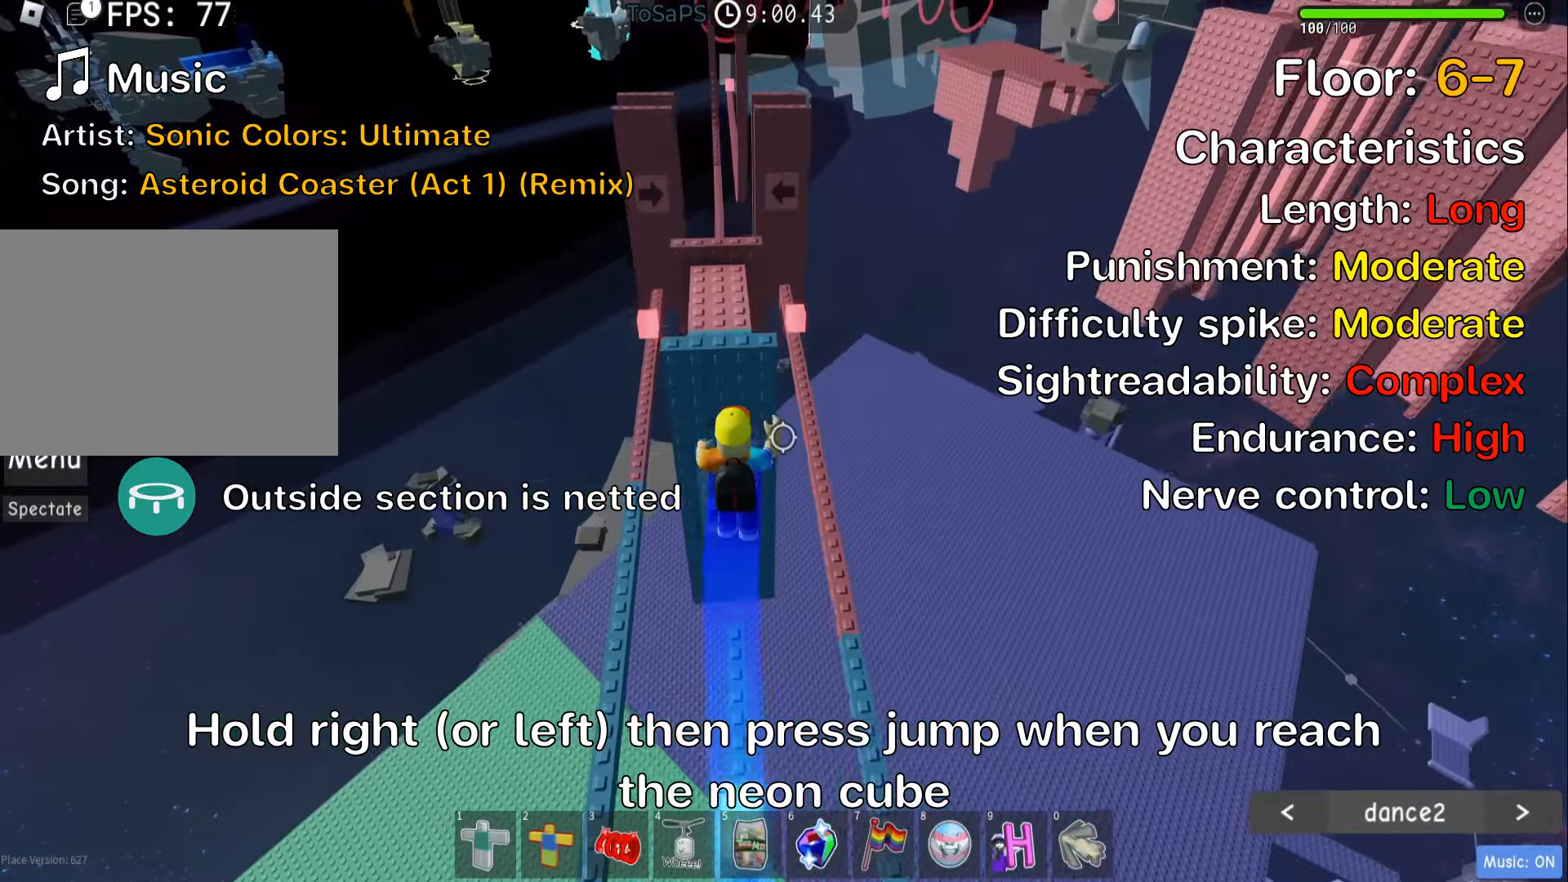
{"keys": ["a"], "events": [[316, "d", "up"], [483, "a", "down"]]}
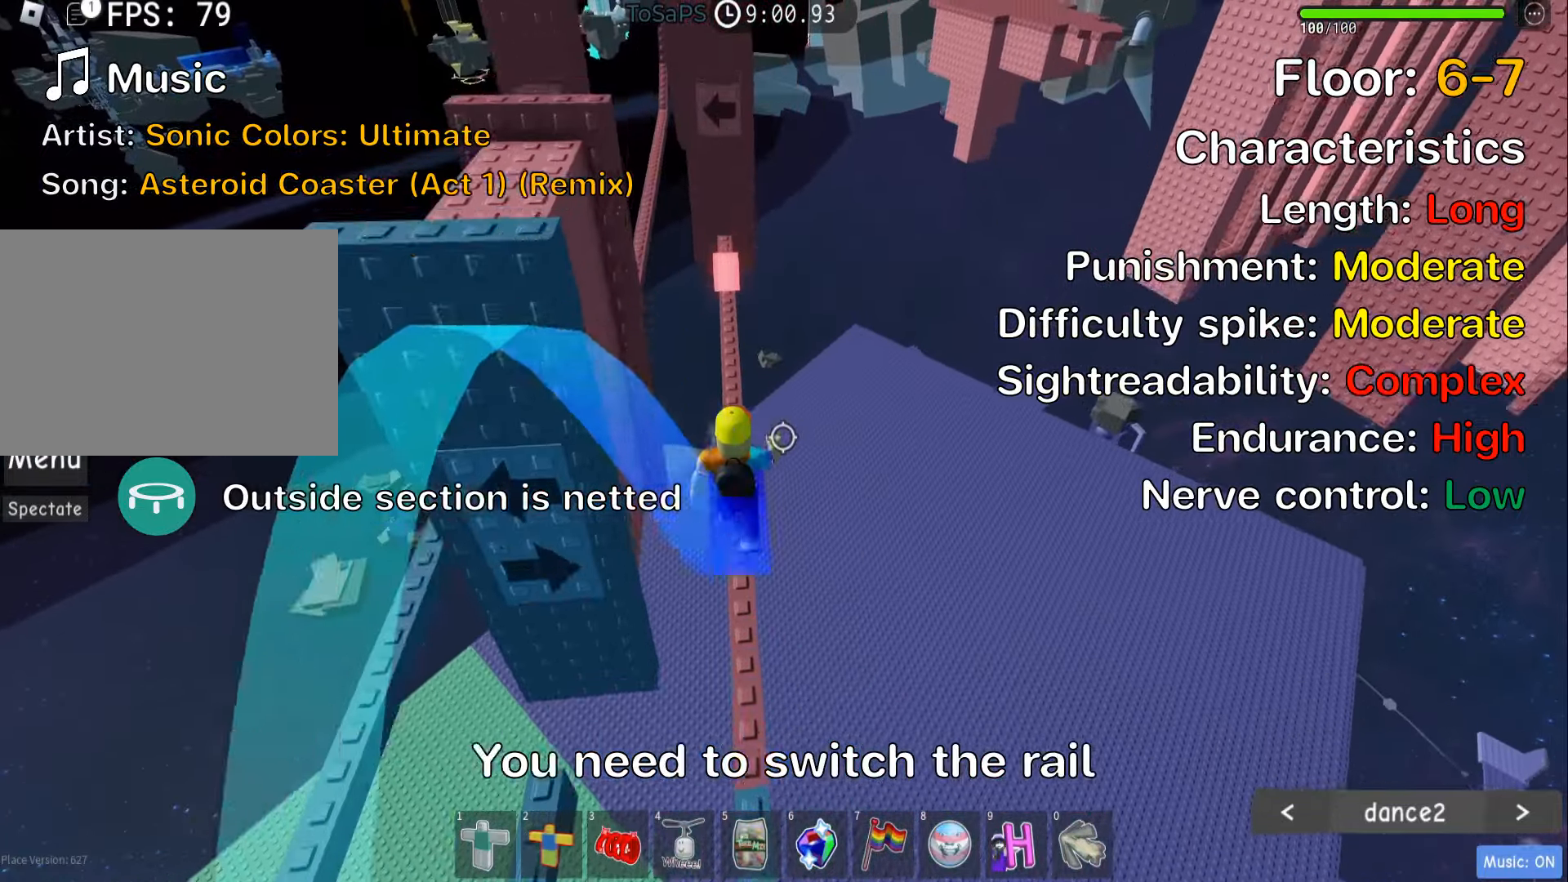
{"keys": ["a"], "events": [[250, "space", "down"], [416, "space", "up"]]}
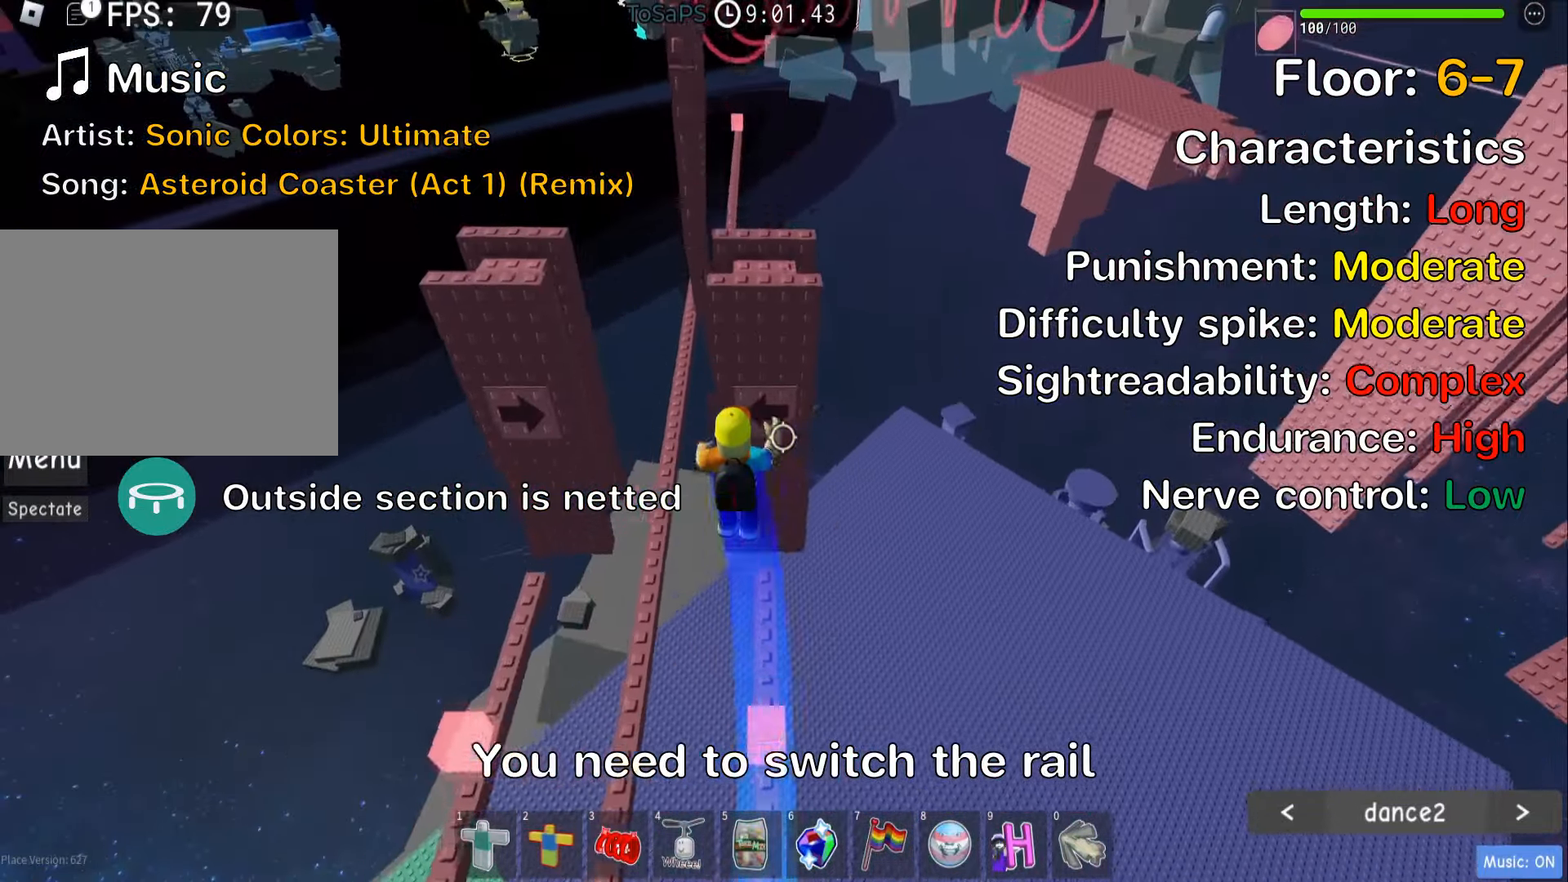
{"keys": ["shift"], "events": [[316, "a", "up"], [450, "shift", "down"]]}
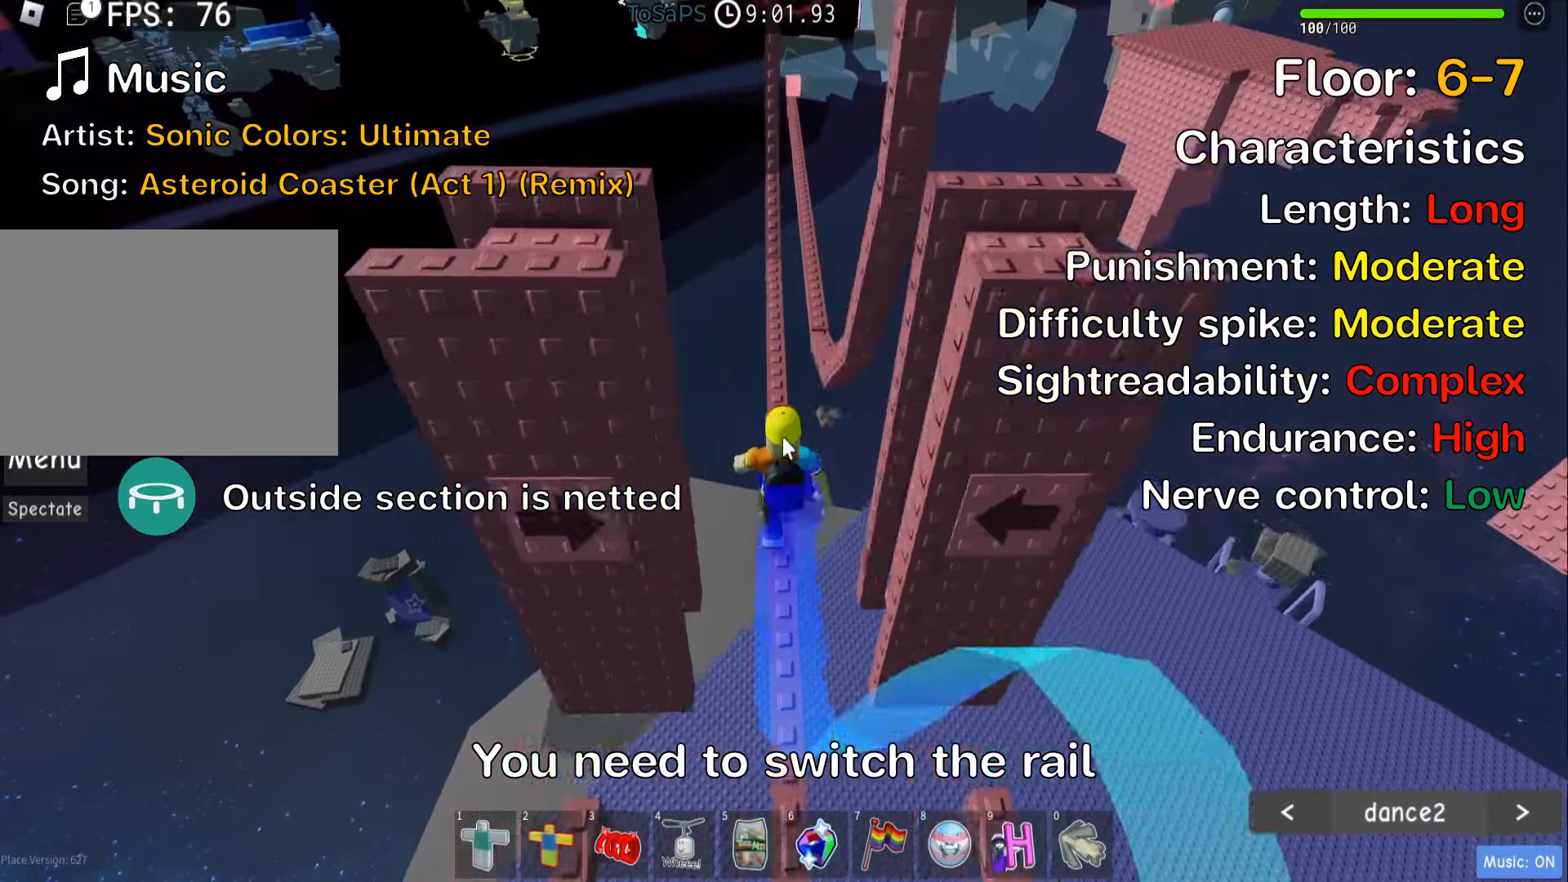
{"keys": [], "events": [[83, "shift", "up"]]}
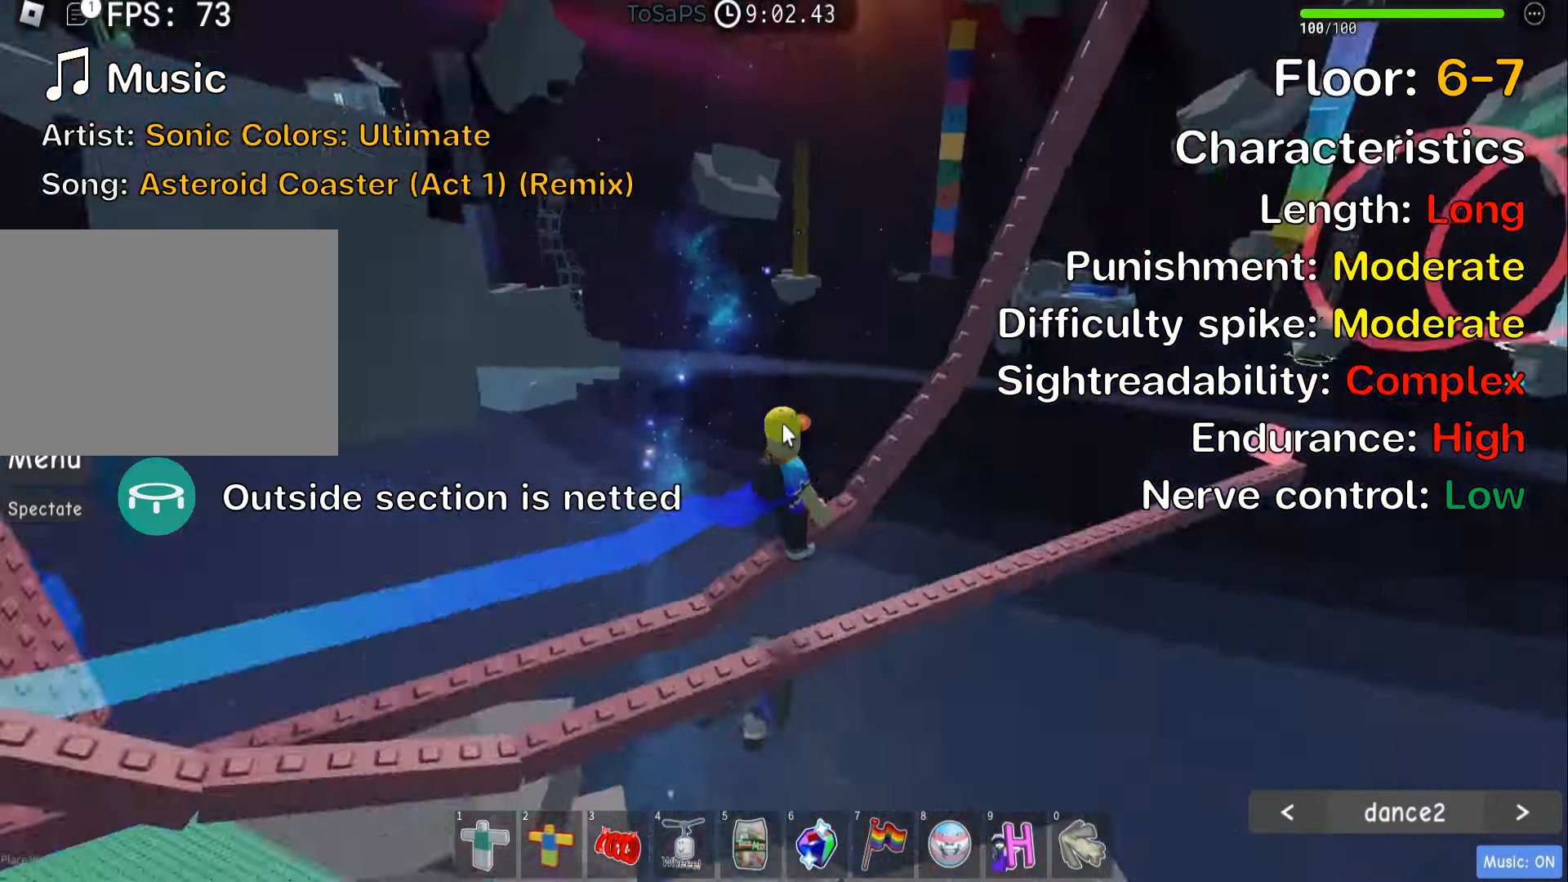
{"keys": [], "events": []}
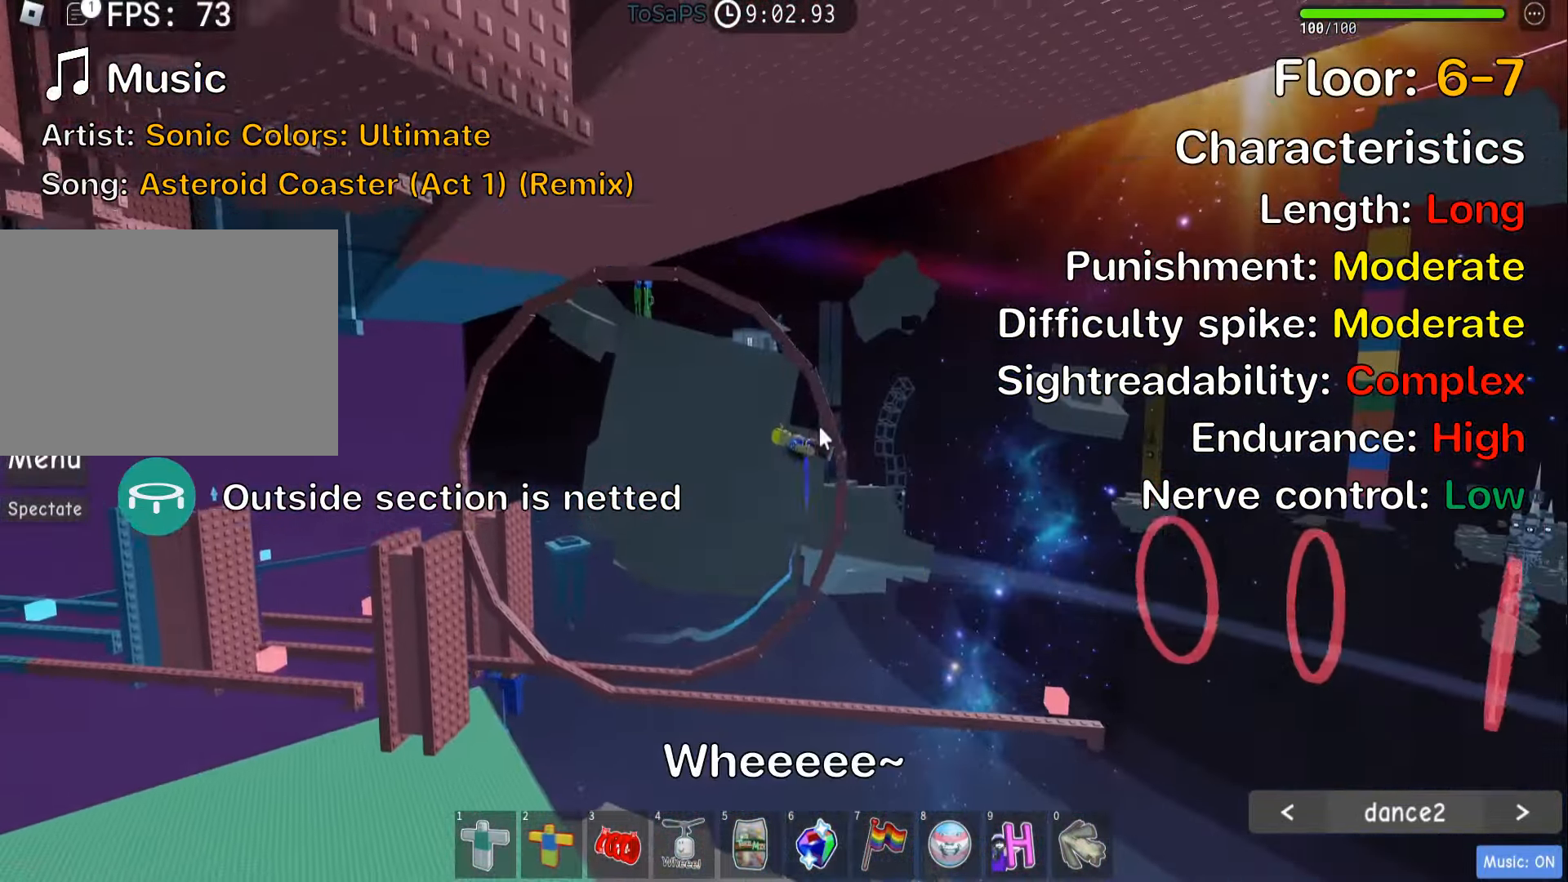
{"keys": [], "events": []}
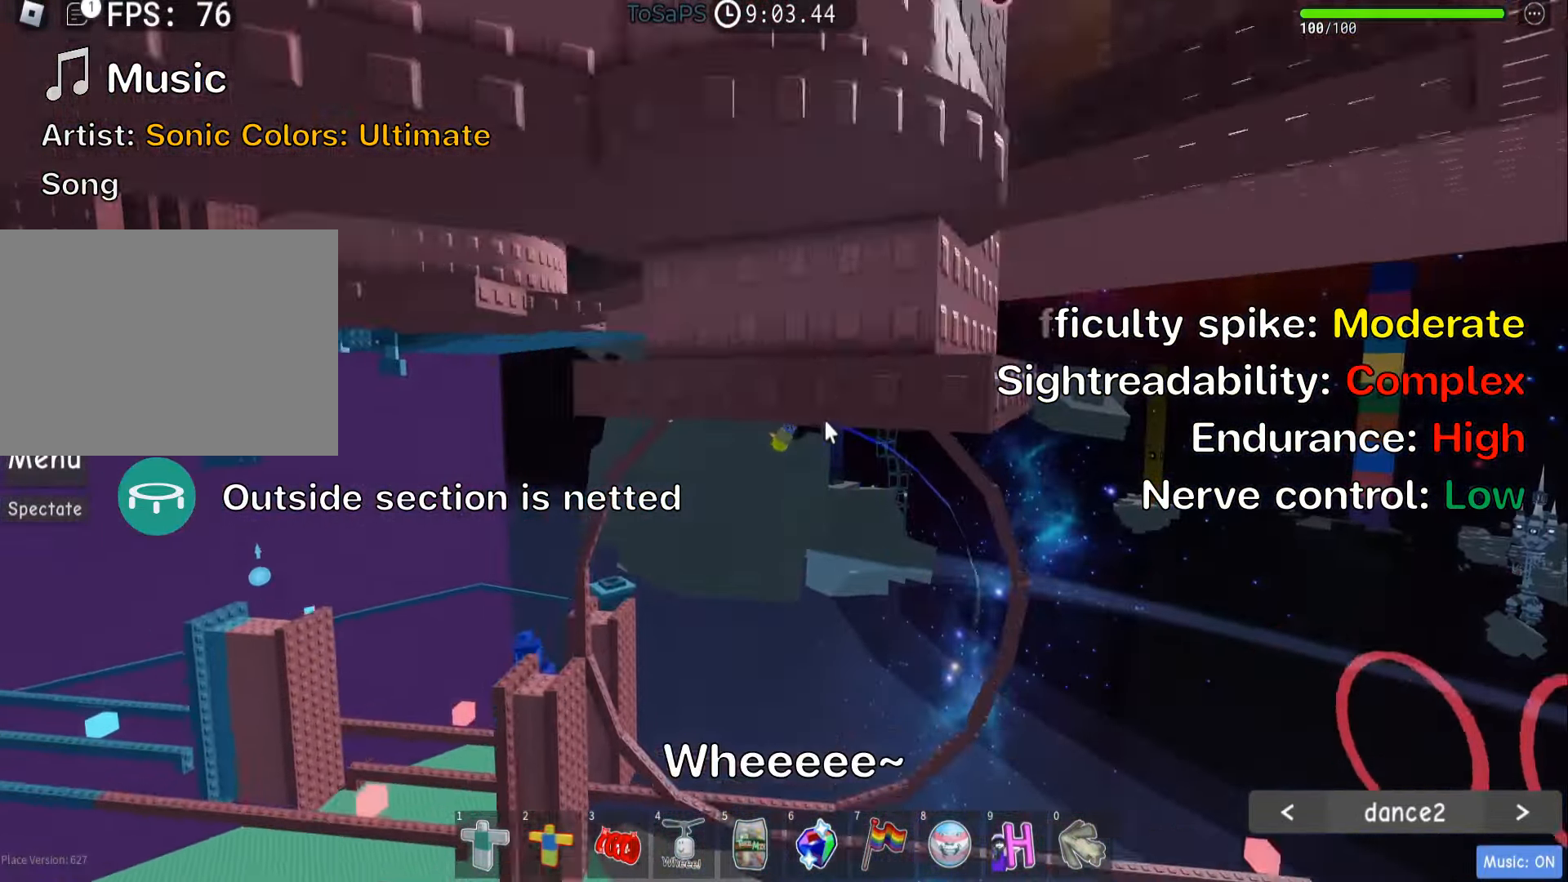
{"keys": [], "events": []}
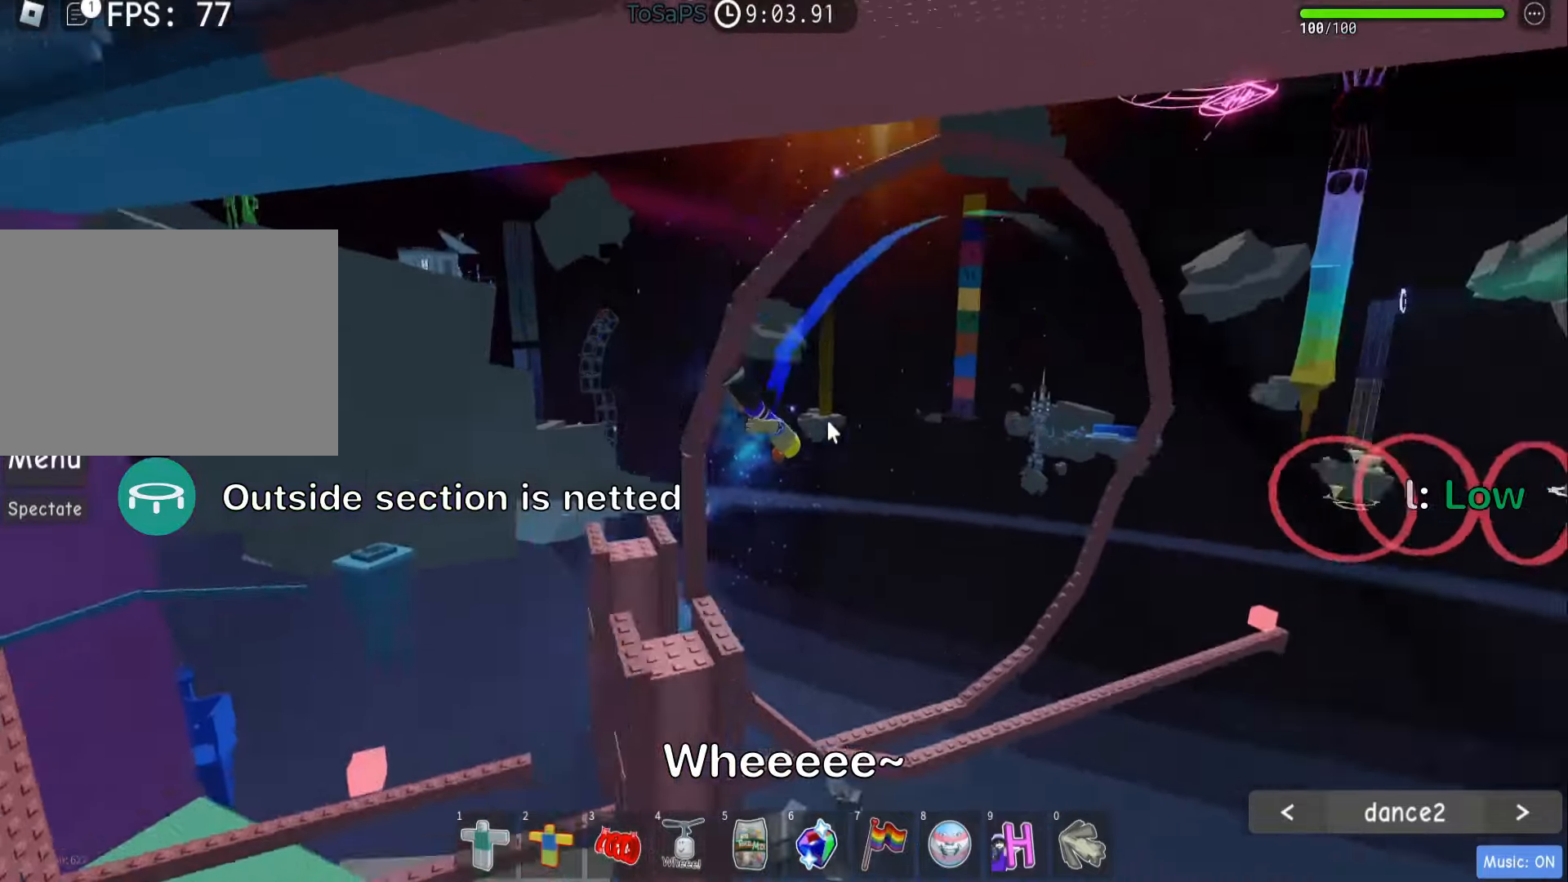
{"keys": [], "events": [[200, "shift", "down"], [350, "shift", "up"]]}
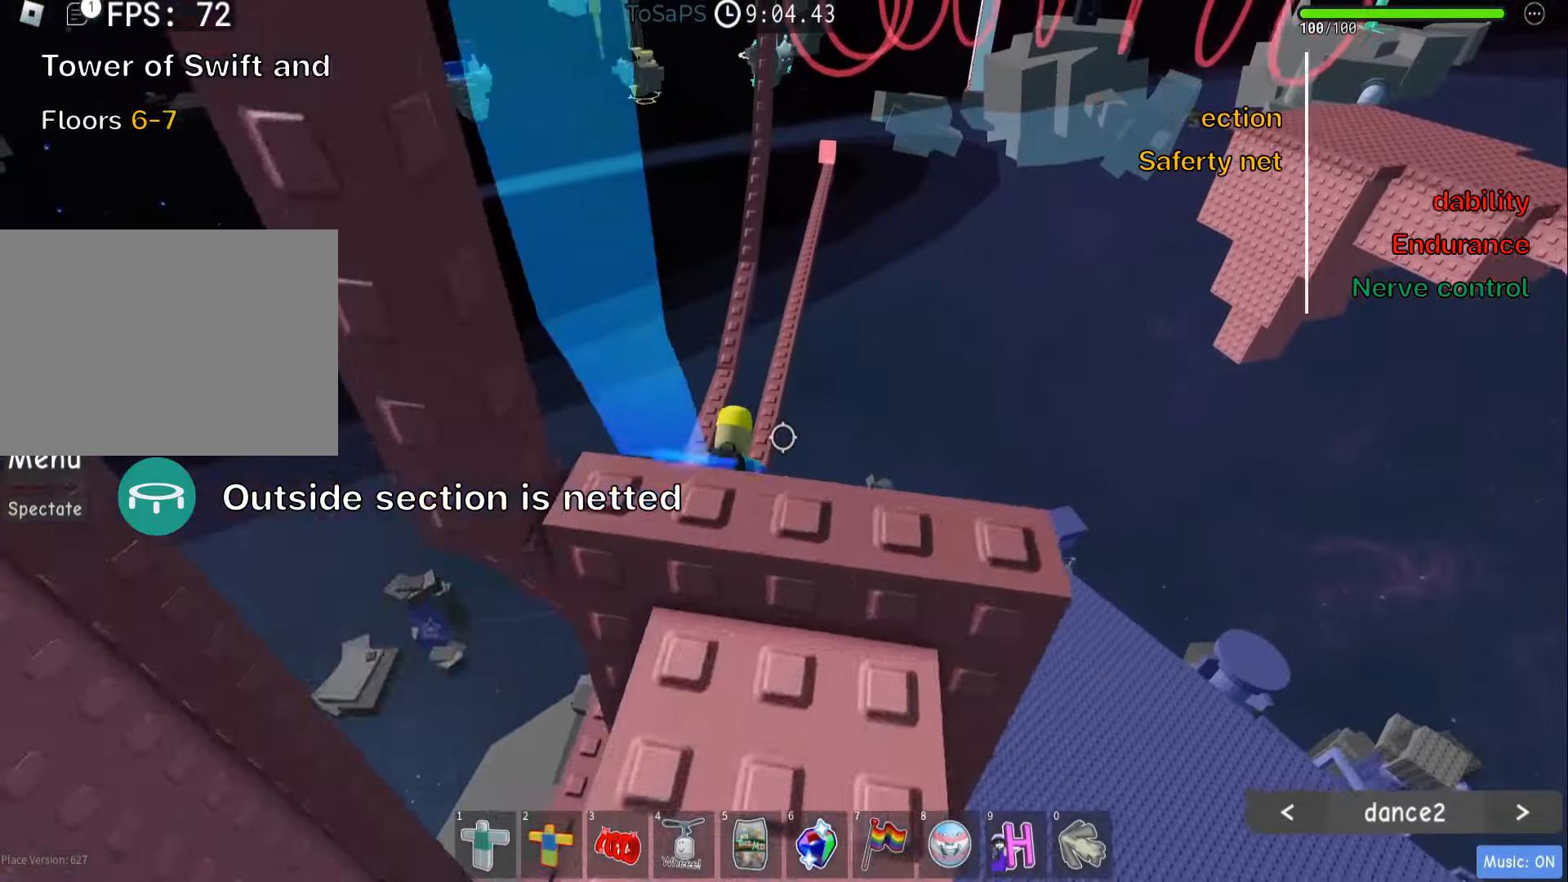
{"keys": ["w"], "events": [[50, "w", "down"]]}
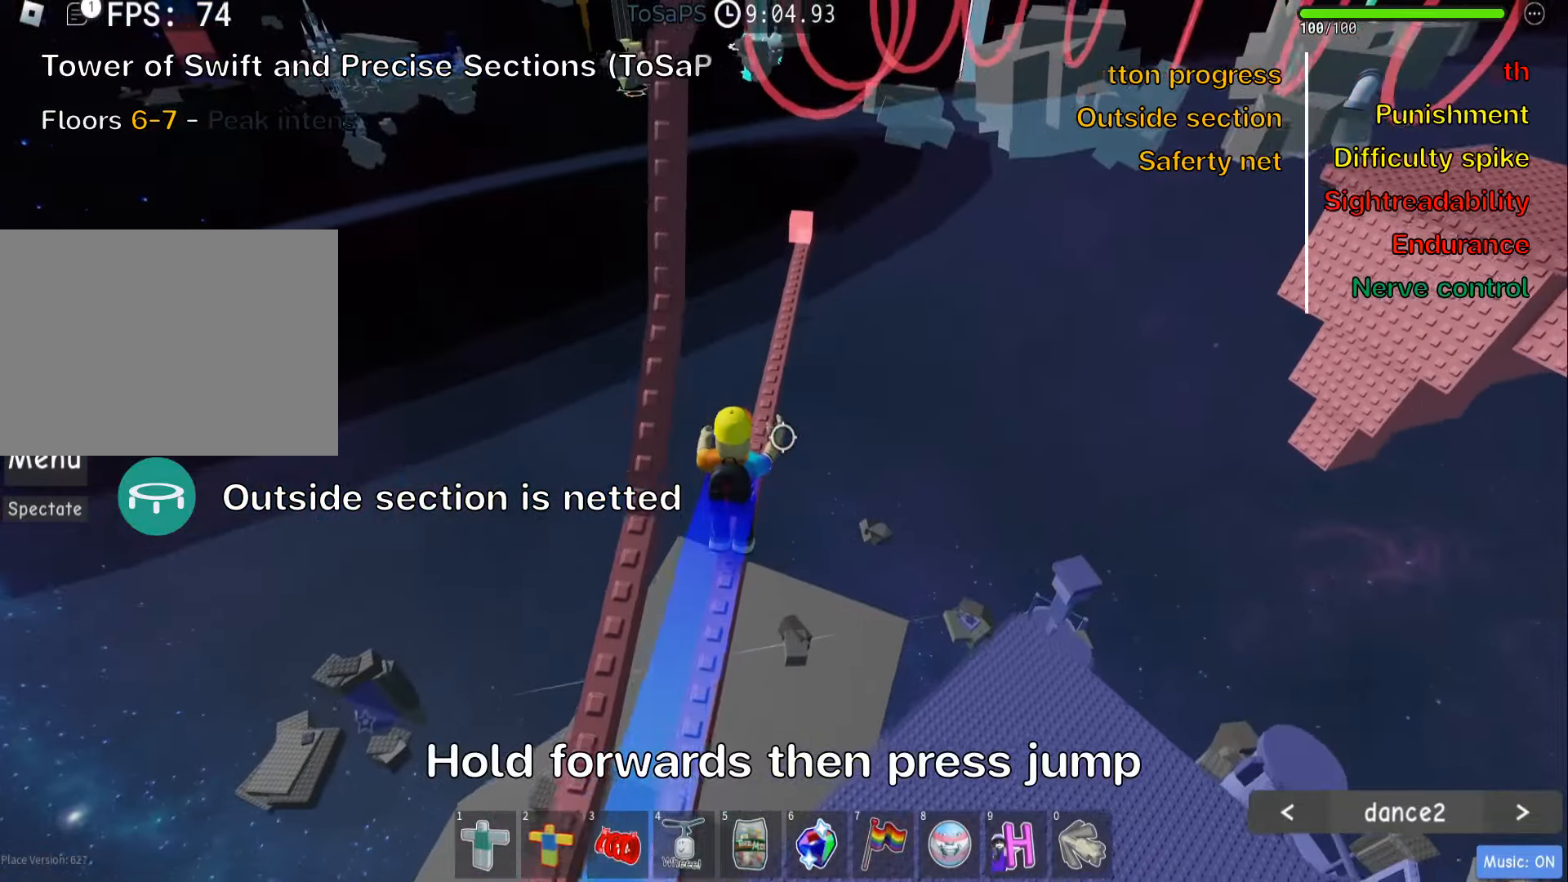
{"keys": ["space", "w"], "events": [[383, "space", "down"]]}
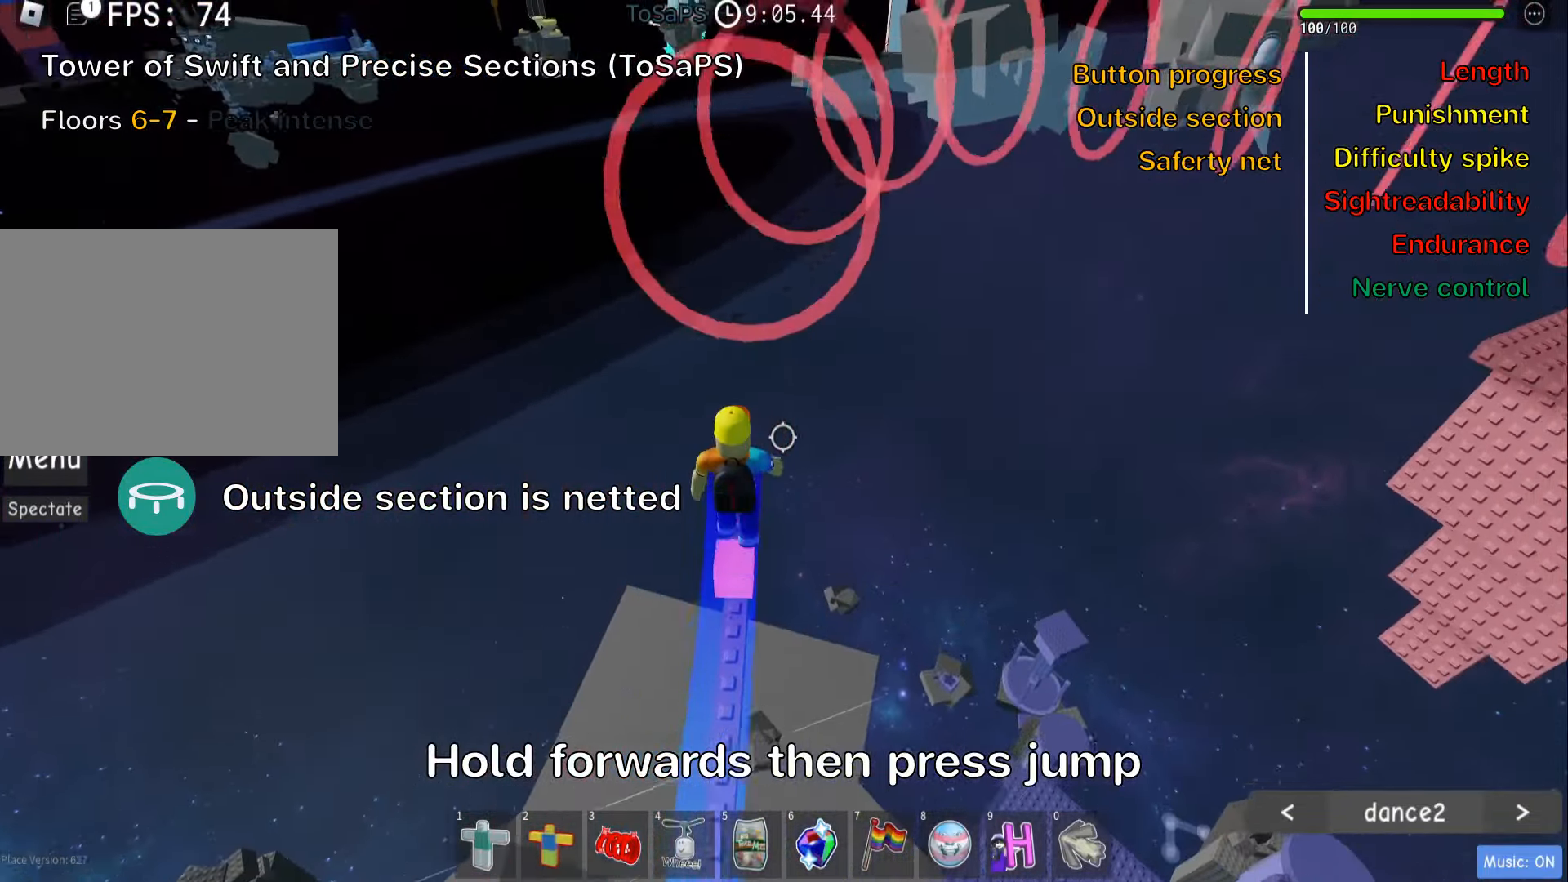
{"keys": [], "events": [[83, "space", "up"], [450, "w", "up"]]}
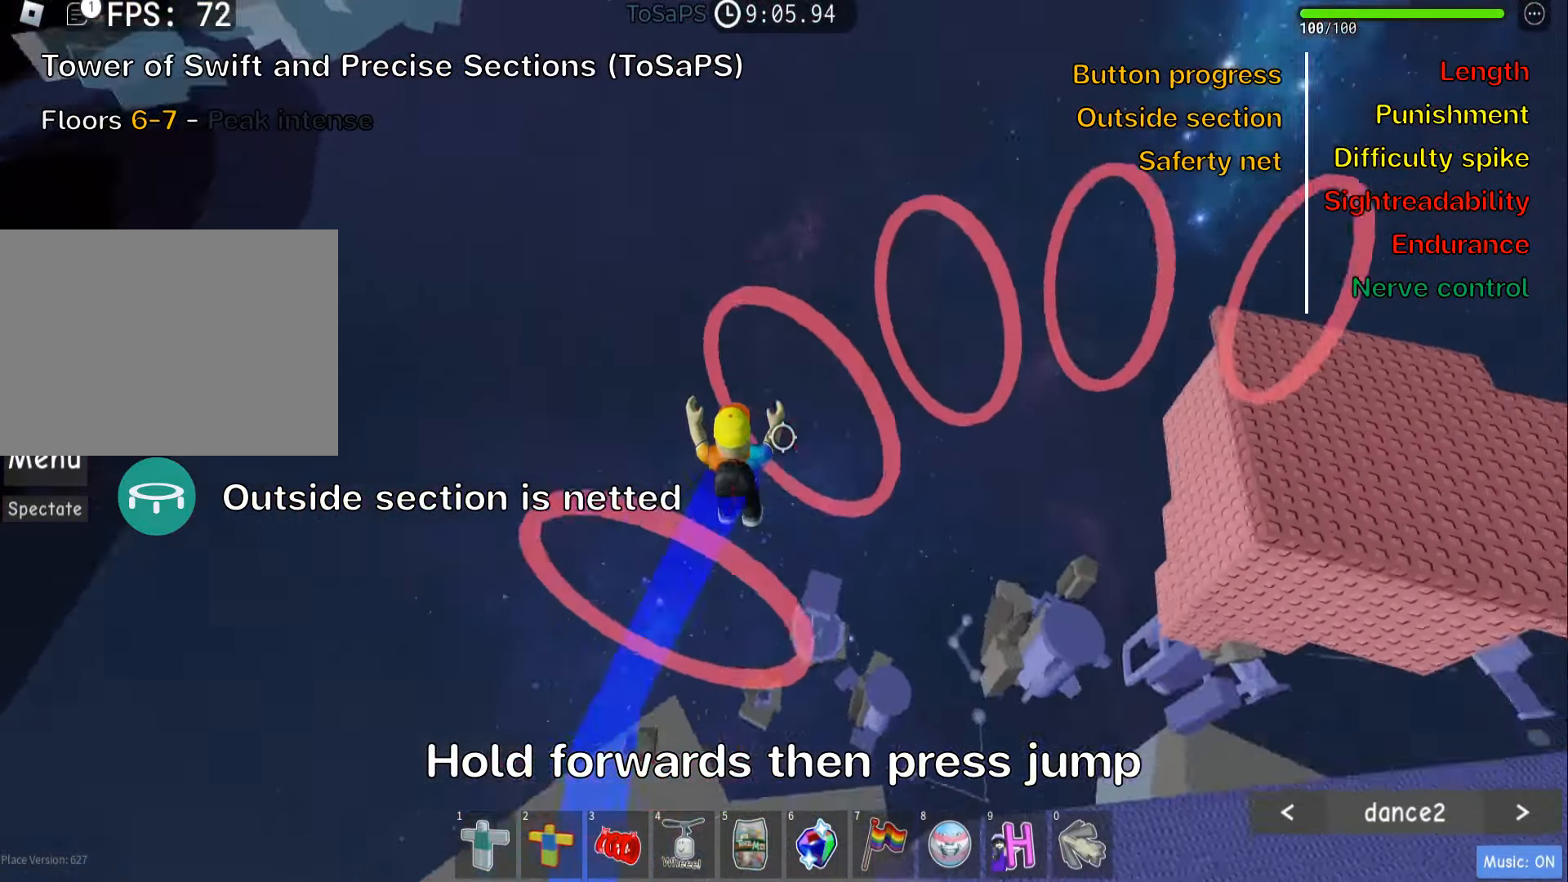
{"keys": [], "events": [[83, "shift", "down"], [233, "shift", "up"]]}
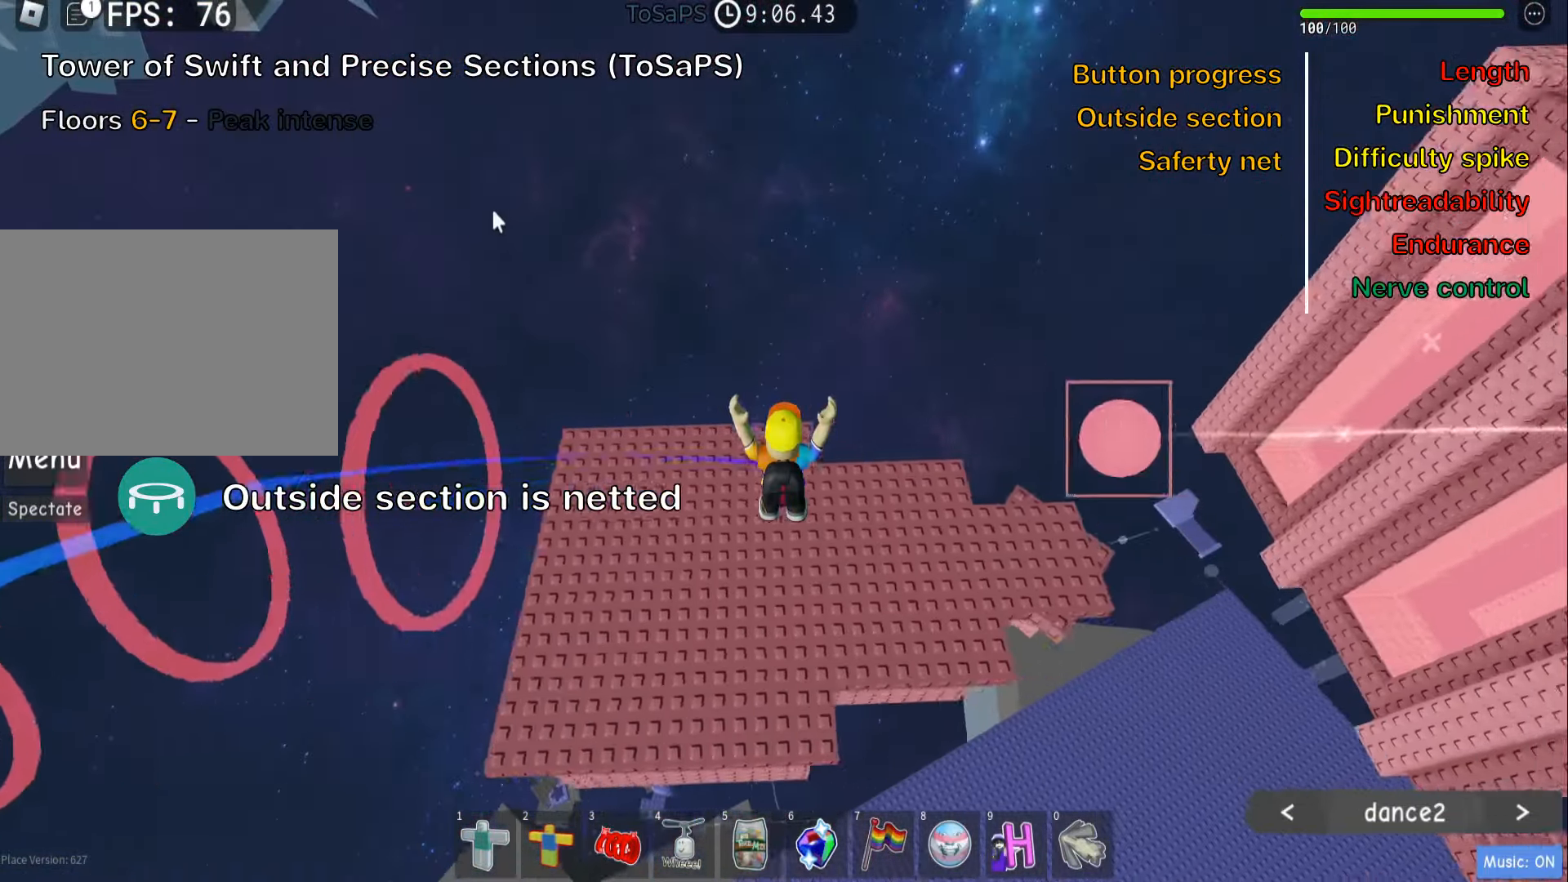
{"keys": ["shift"], "events": [[400, "shift", "down"]]}
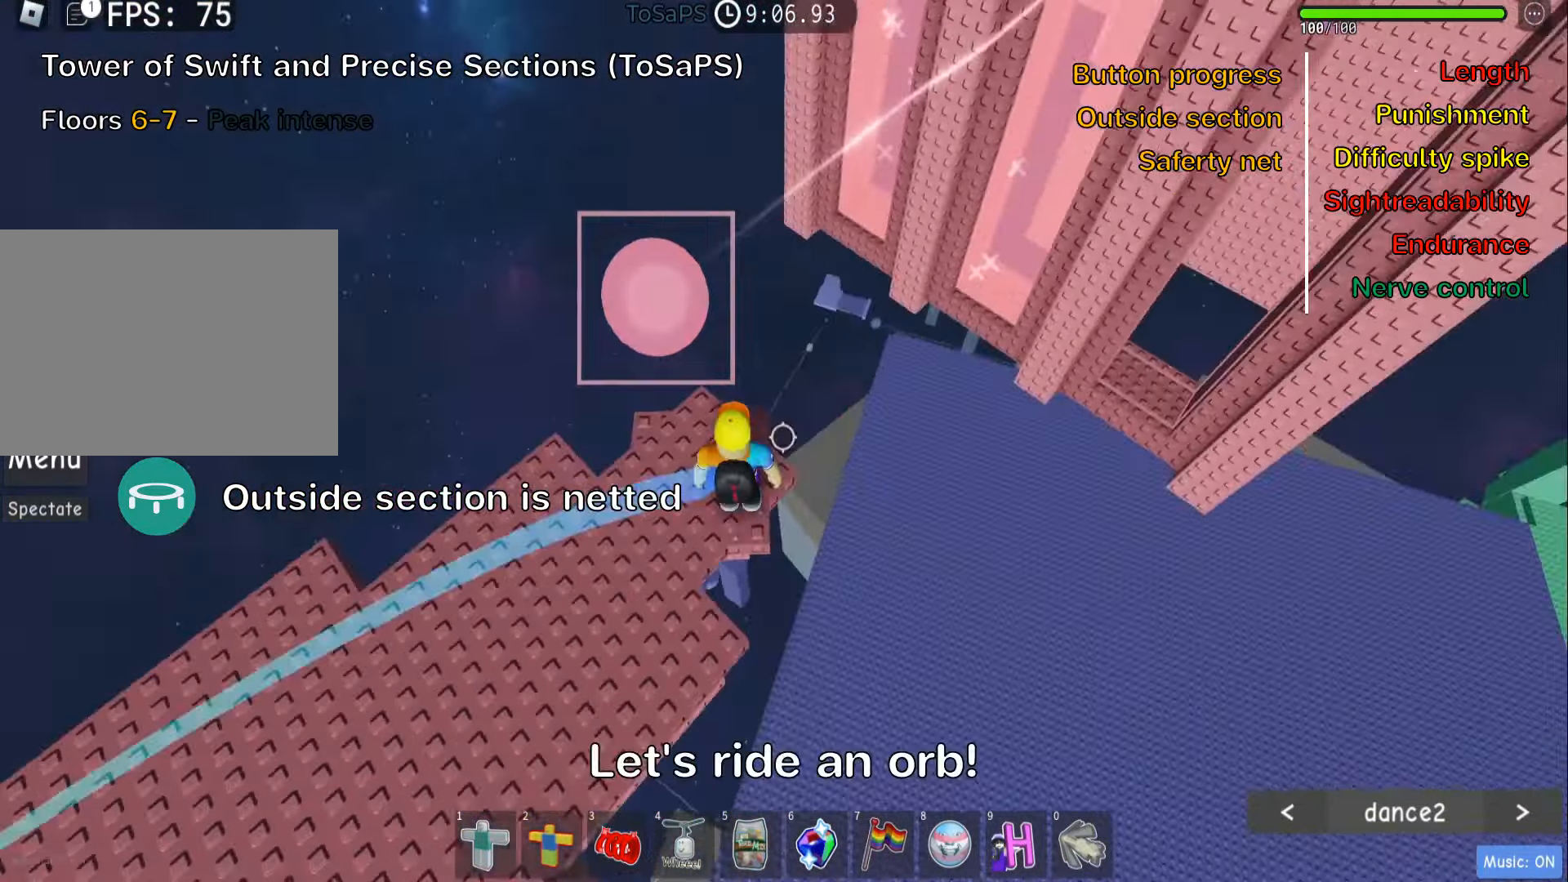
{"keys": [], "events": [[33, "shift", "up"], [217, "space", "down"], [333, "a", "down"], [333, "space", "up"], [450, "a", "up"]]}
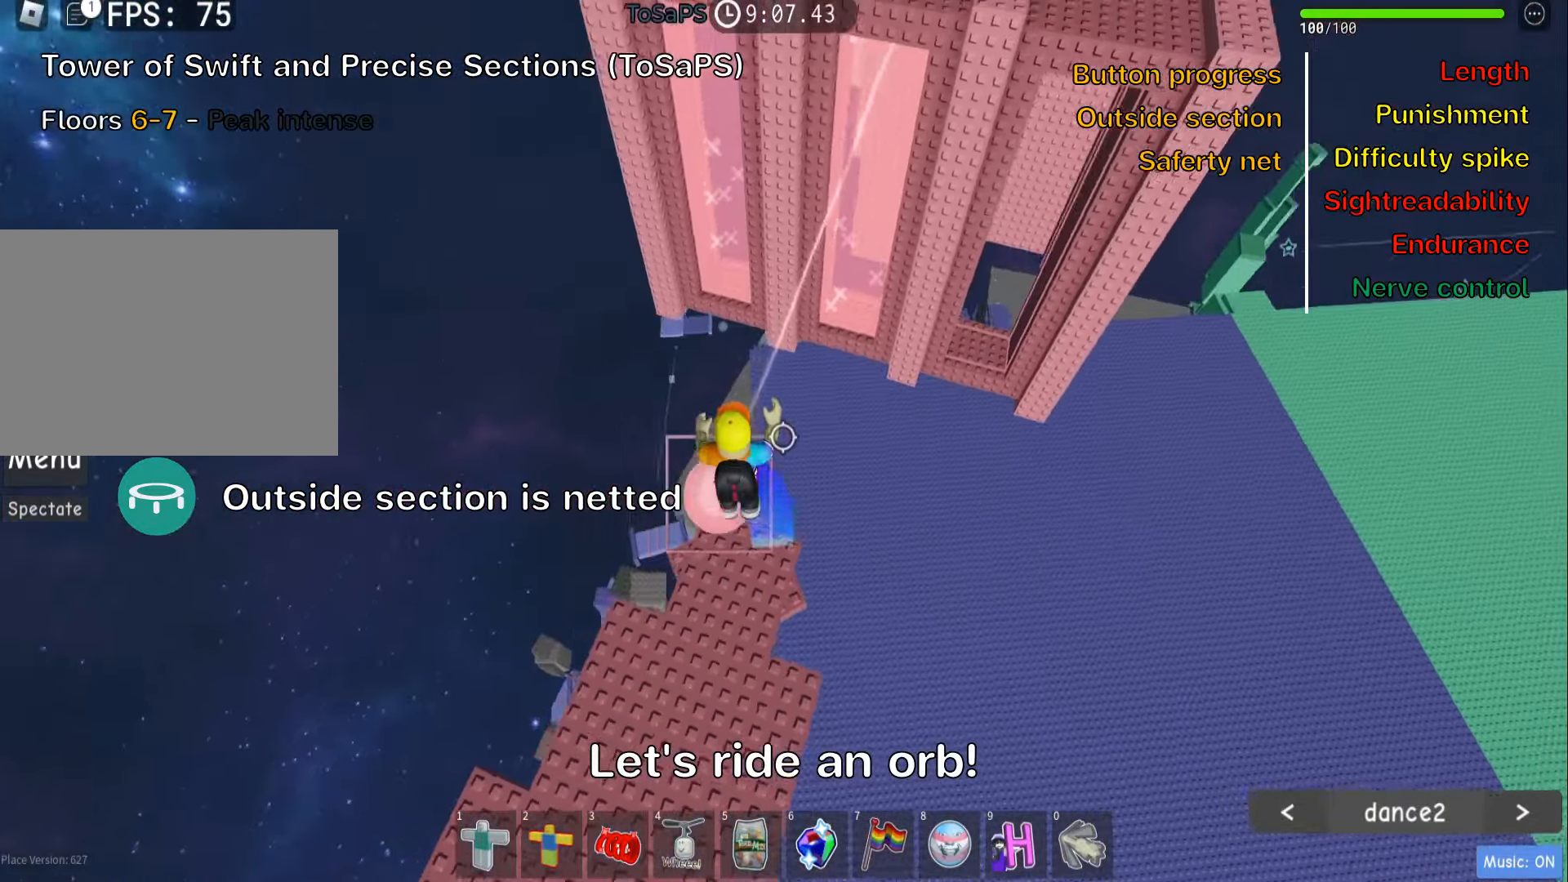
{"keys": ["d"], "events": [[467, "d", "down"]]}
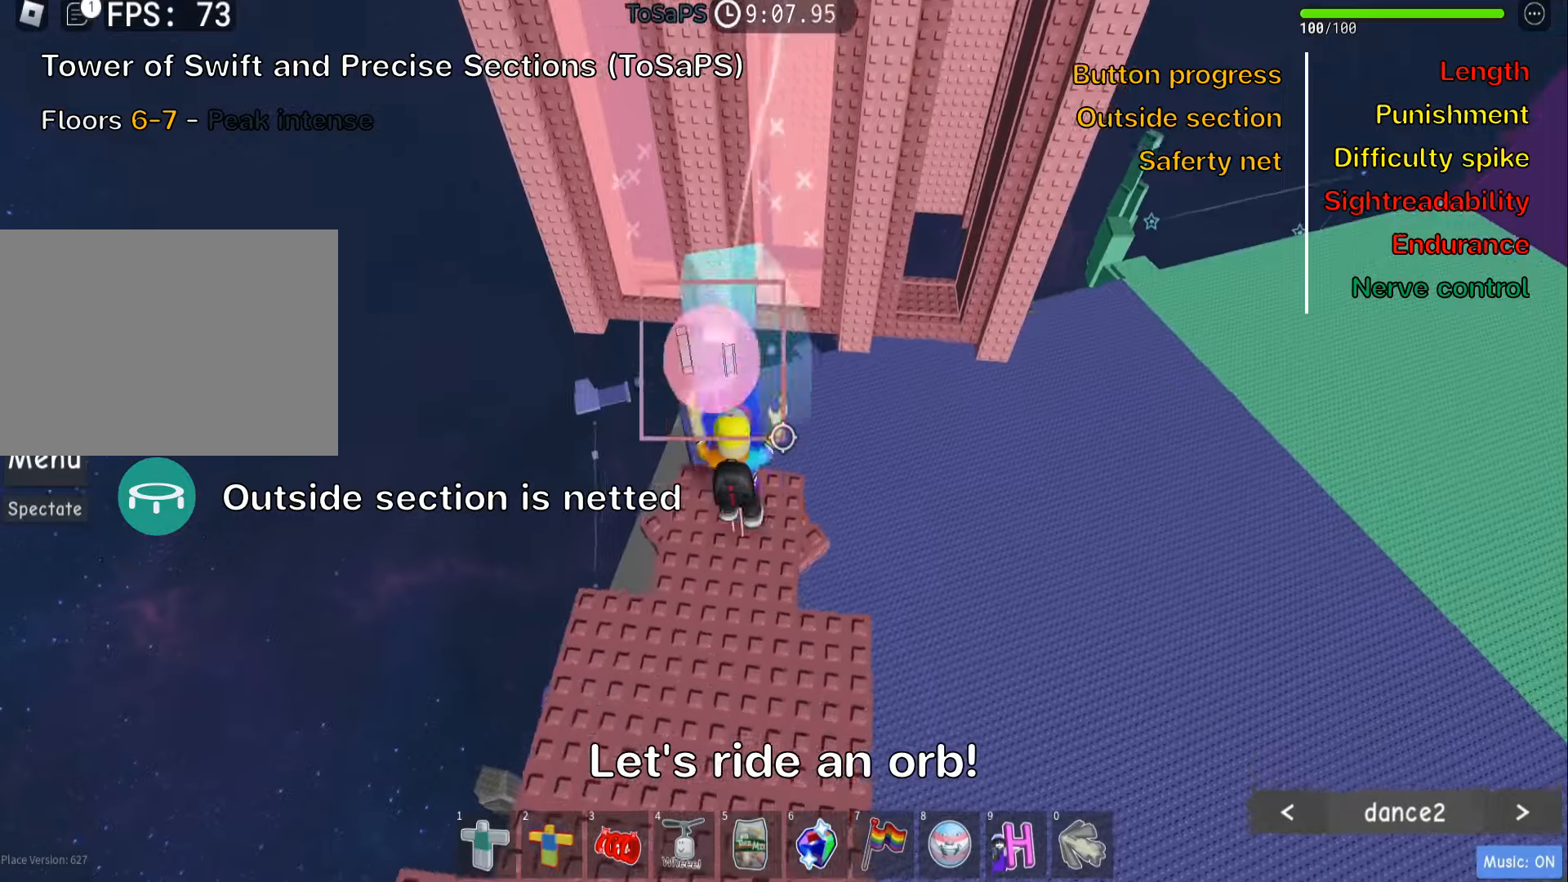
{"keys": ["d", "w"], "events": [[384, "w", "down"]]}